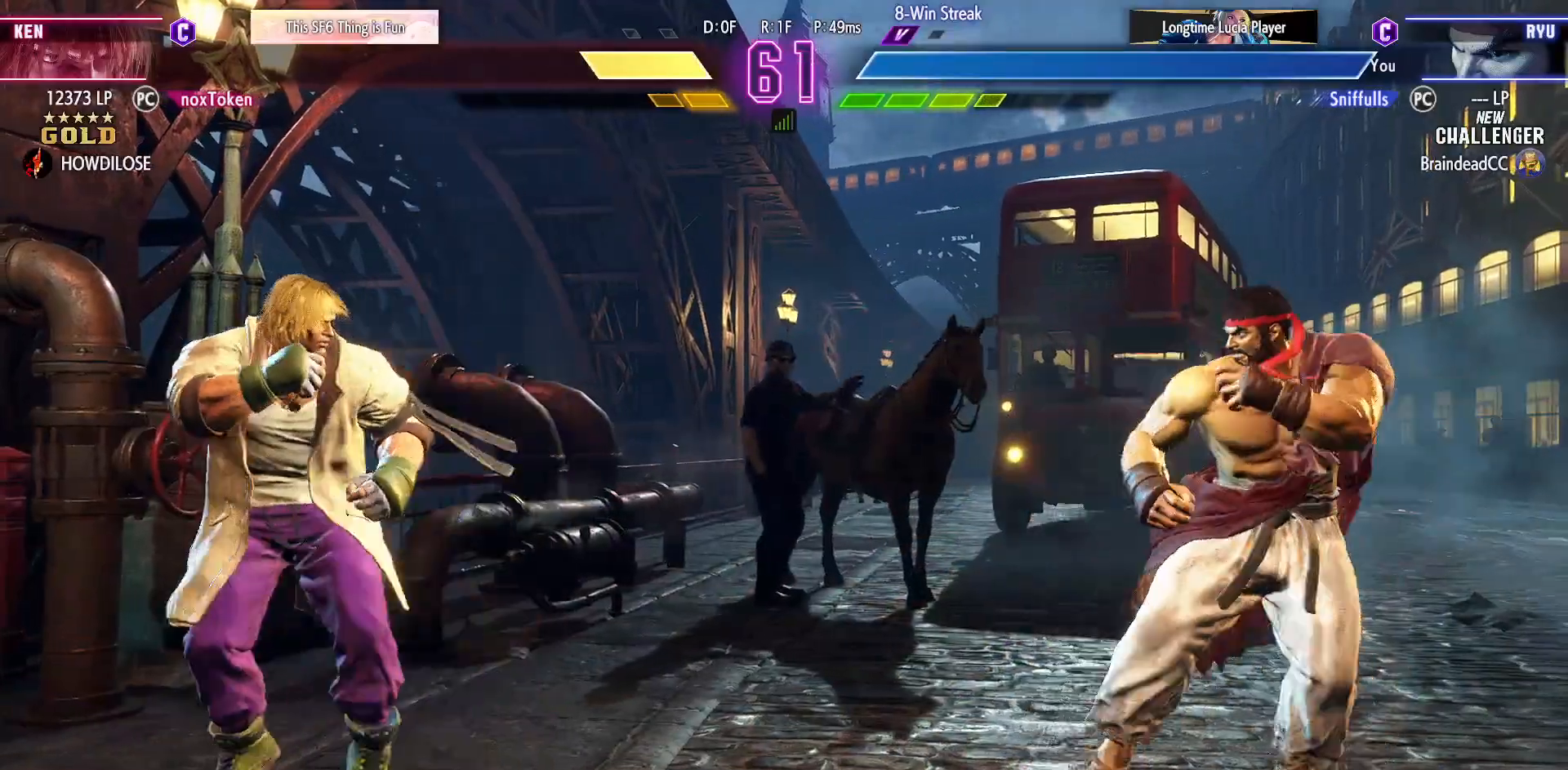
Gameplay with a controller (arcade stick); each line is a JSON object with the inputs held at the frame after it. "events" lists button and stick changes between this image and that frame as [ms after this image, input, new state], when the widget could be followed in between. Not read: L3 R3.
{"buttons": ["DPAD_RIGHT"], "events": [[100, "DPAD_LEFT", "down"], [100, "DPAD_RIGHT", "up"], [300, "DPAD_LEFT", "up"], [300, "DPAD_RIGHT", "down"]]}
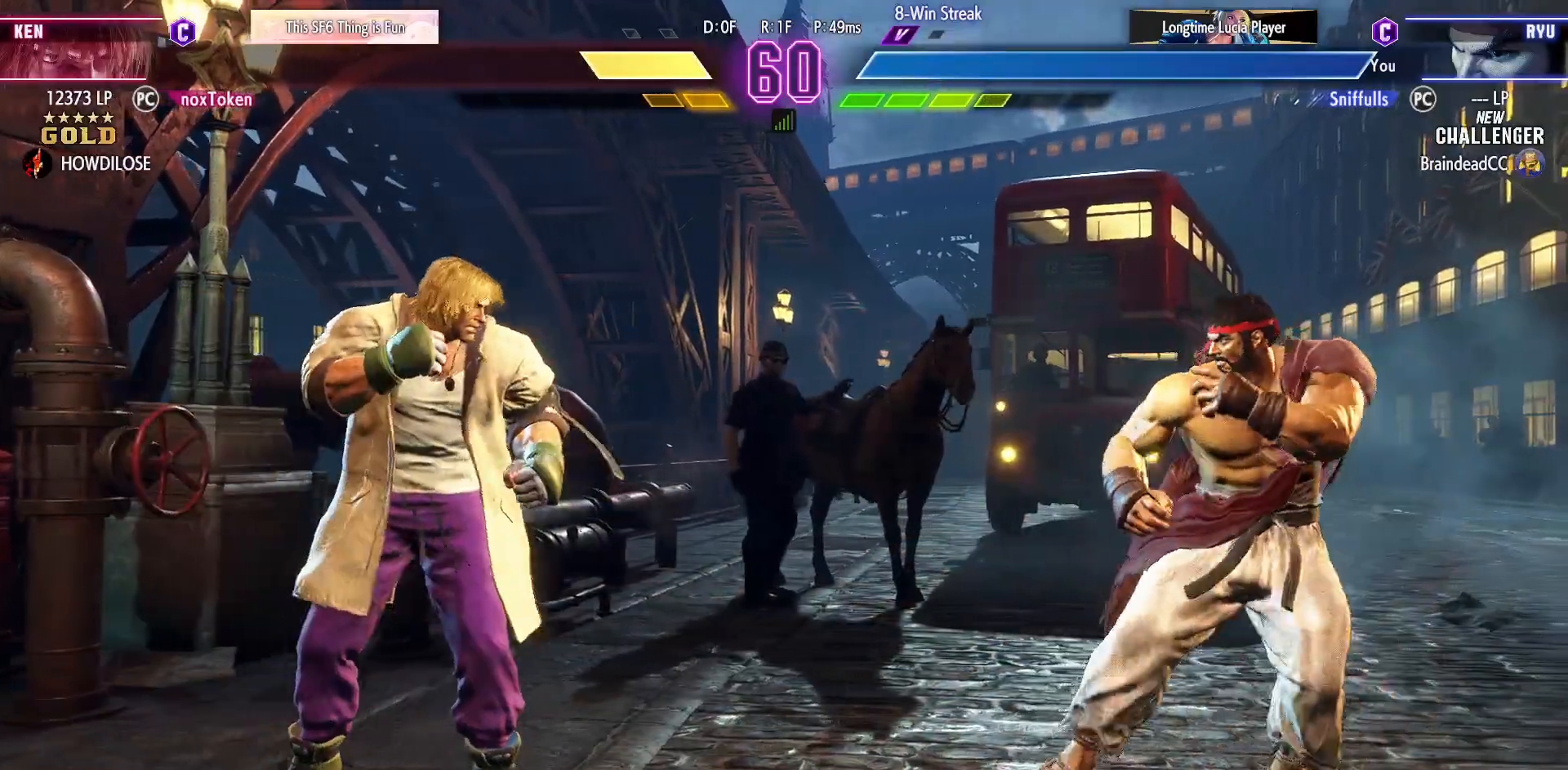
{"buttons": ["DPAD_LEFT"], "events": [[200, "DPAD_RIGHT", "up"], [267, "DPAD_LEFT", "down"]]}
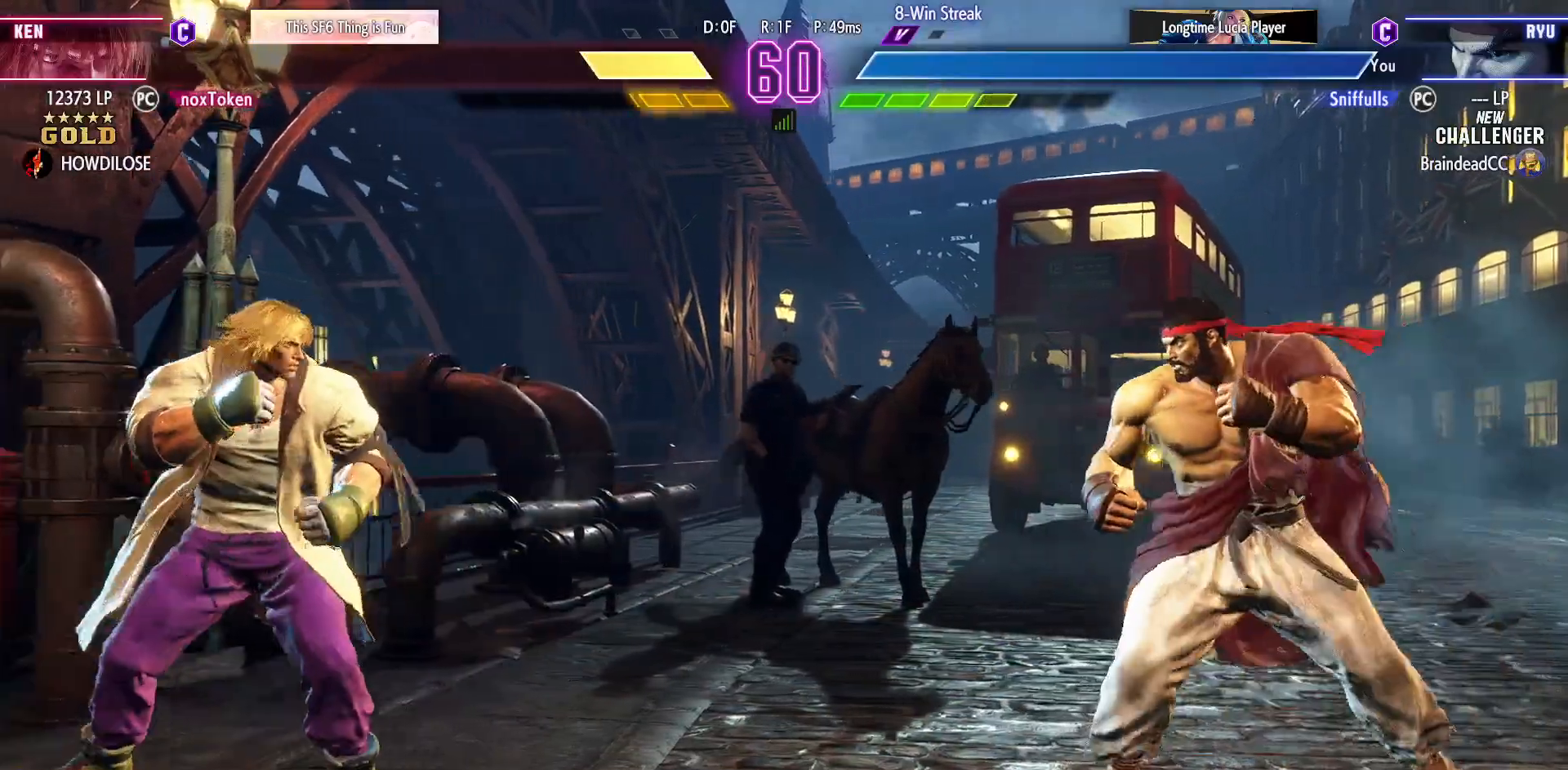
{"buttons": ["CIRCLE", "DPAD_DOWN"], "events": [[500, "CIRCLE", "down"], [500, "DPAD_DOWN", "down"], [500, "DPAD_LEFT", "up"]]}
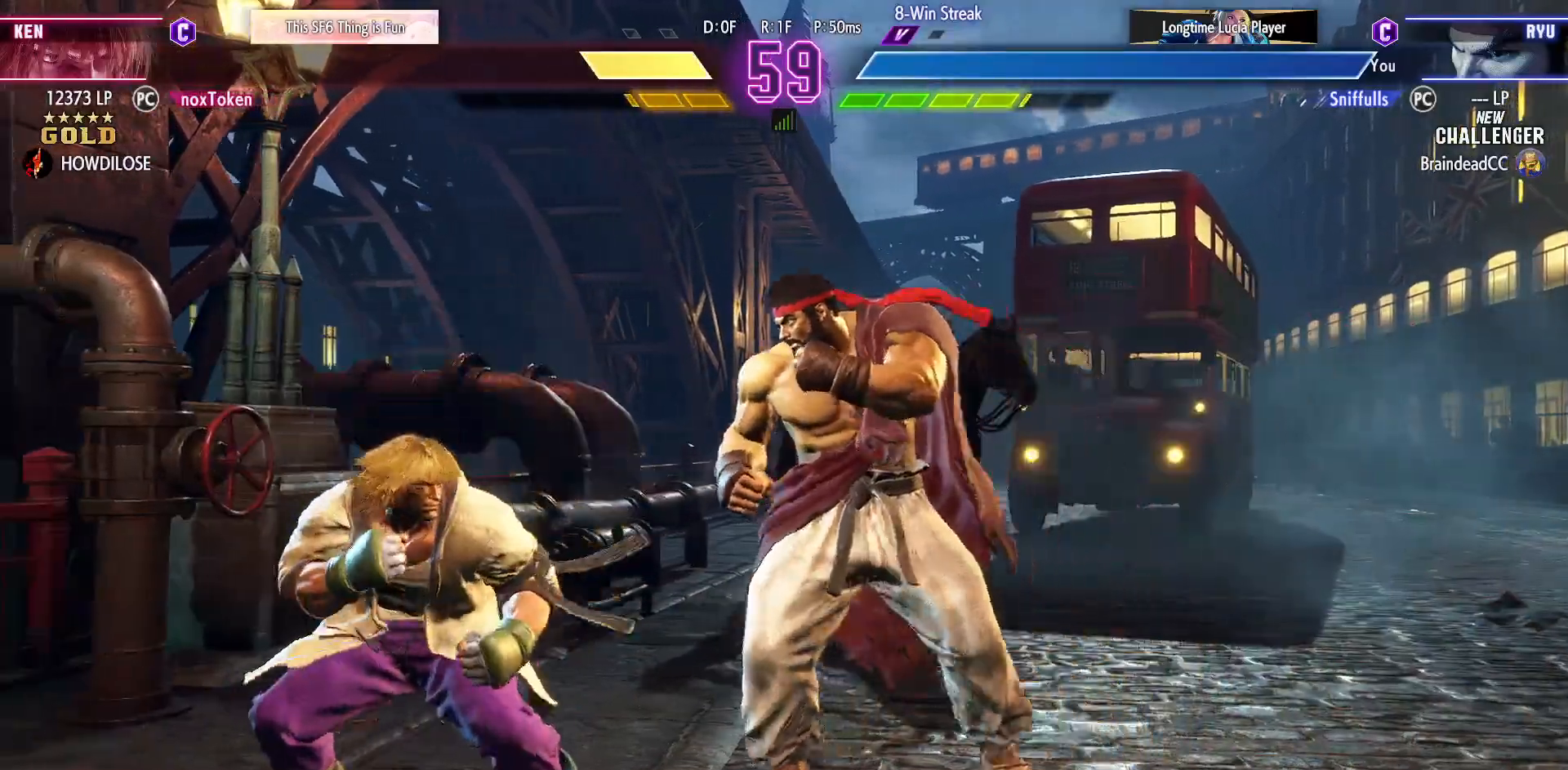
{"buttons": ["DPAD_DOWN", "DPAD_RIGHT"], "events": [[33, "DPAD_RIGHT", "down"], [117, "CIRCLE", "up"], [167, "DPAD_DOWN", "up"], [183, "DPAD_RIGHT", "up"], [250, "CIRCLE", "down"], [250, "TRIANGLE", "down"], [317, "TRIANGLE", "up"], [350, "CIRCLE", "up"], [450, "DPAD_DOWN", "down"], [450, "DPAD_RIGHT", "down"]]}
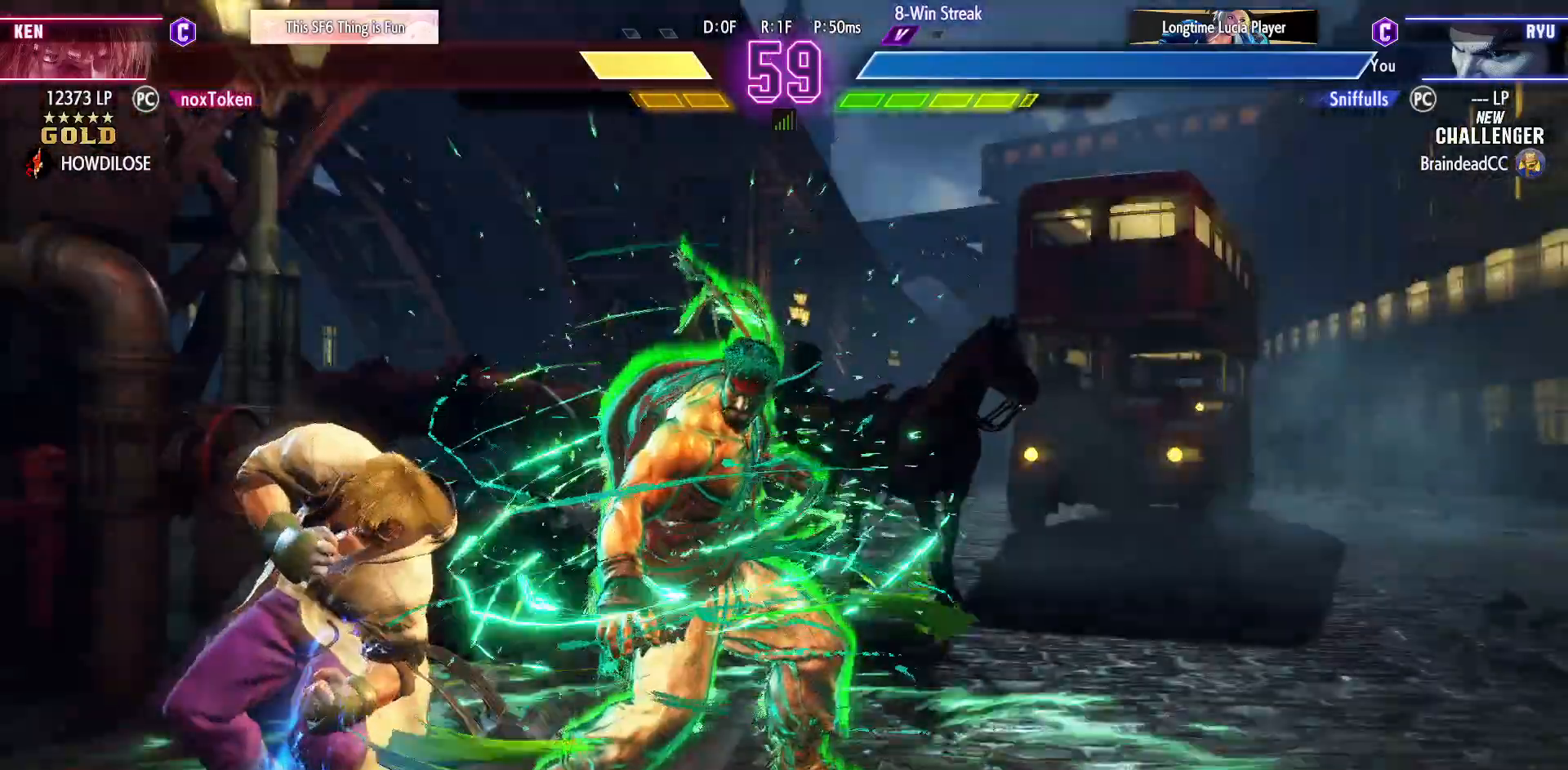
{"buttons": [], "events": [[183, "SQUARE", "down"], [317, "SQUARE", "up"], [433, "DPAD_DOWN", "up"], [433, "DPAD_RIGHT", "up"]]}
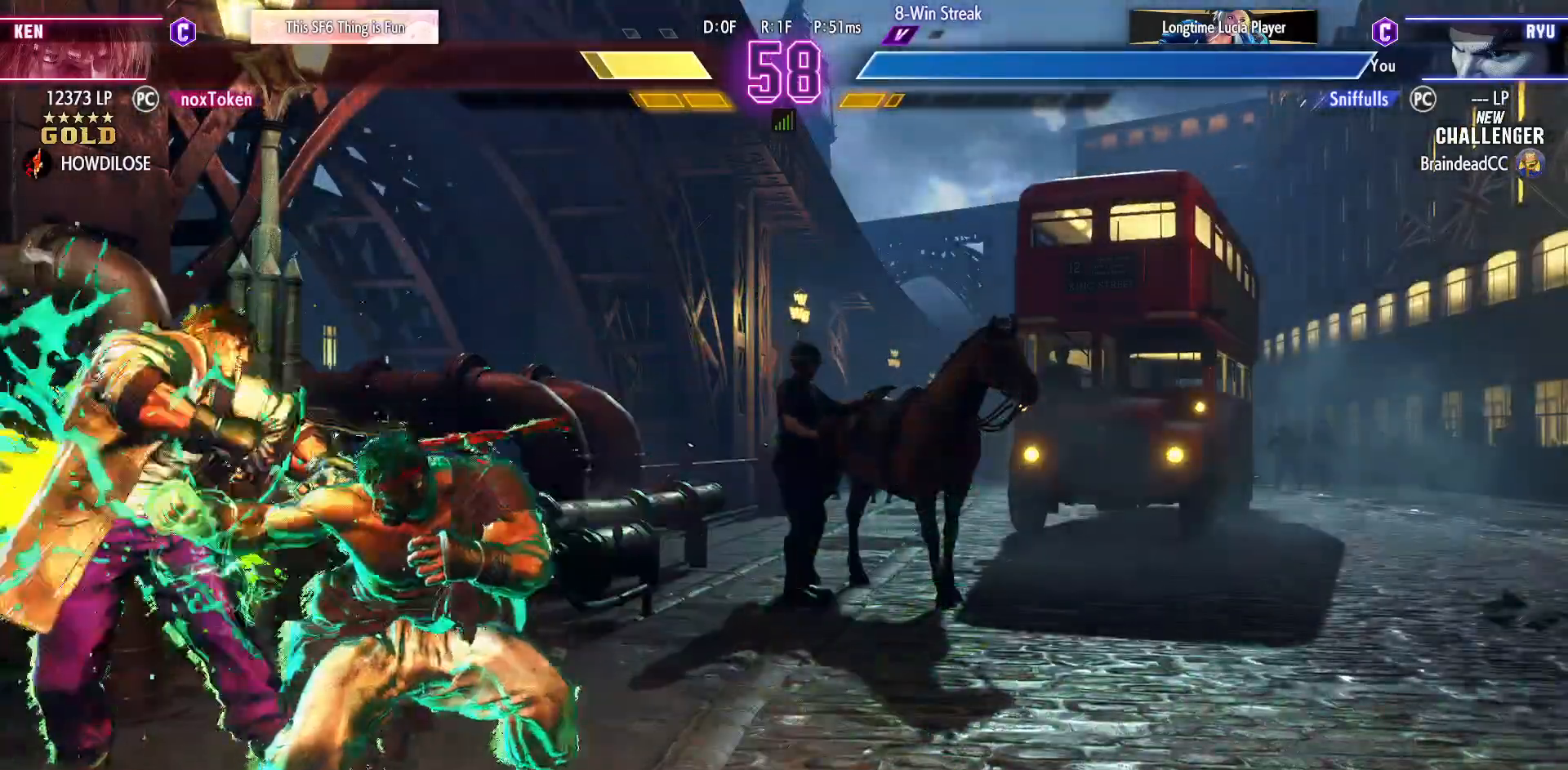
{"buttons": [], "events": [[17, "DPAD_UP", "down"], [333, "DPAD_UP", "up"]]}
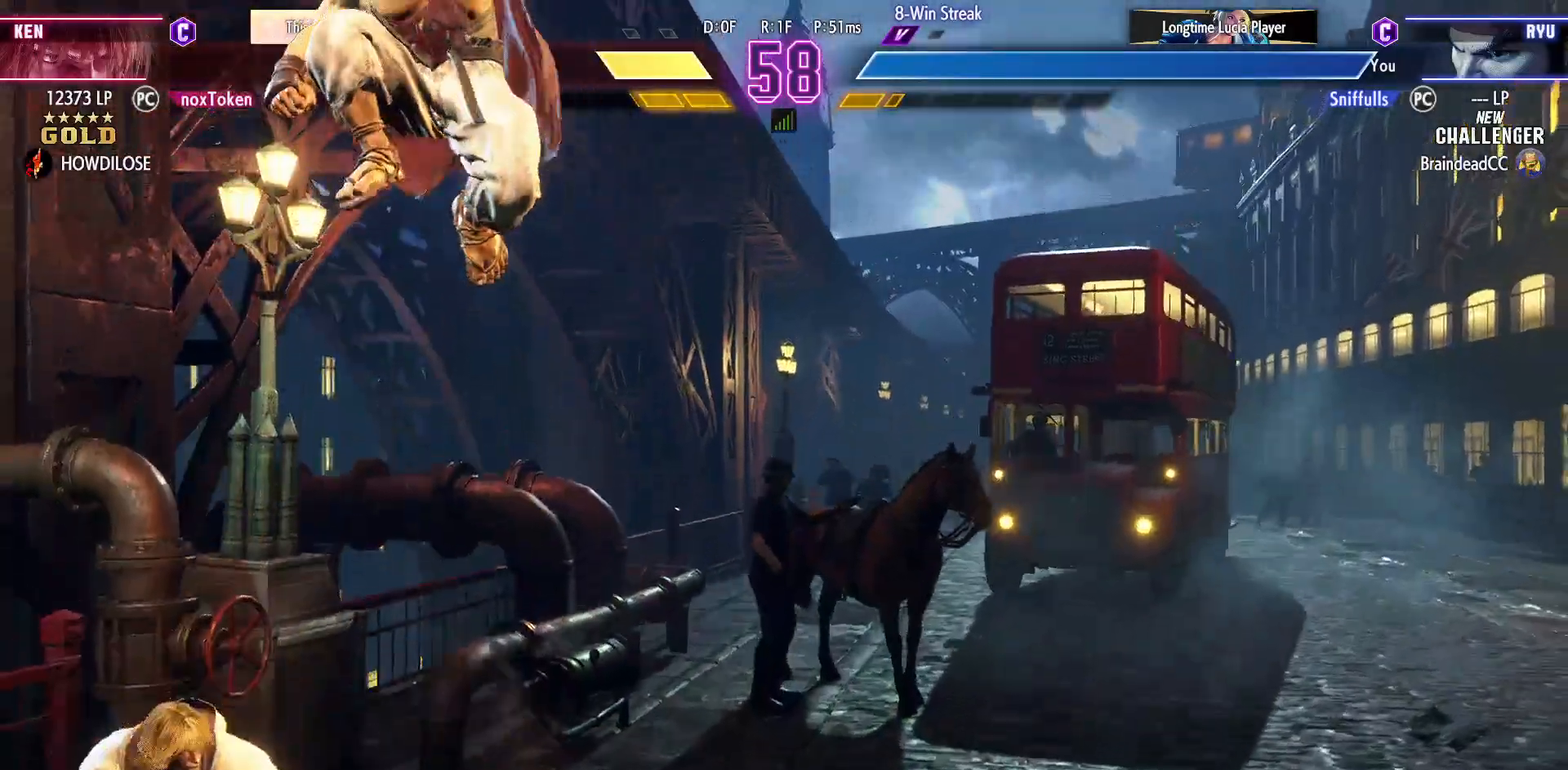
{"buttons": ["DPAD_LEFT"], "events": [[83, "R2", "down"], [233, "R2", "up"], [400, "DPAD_LEFT", "down"]]}
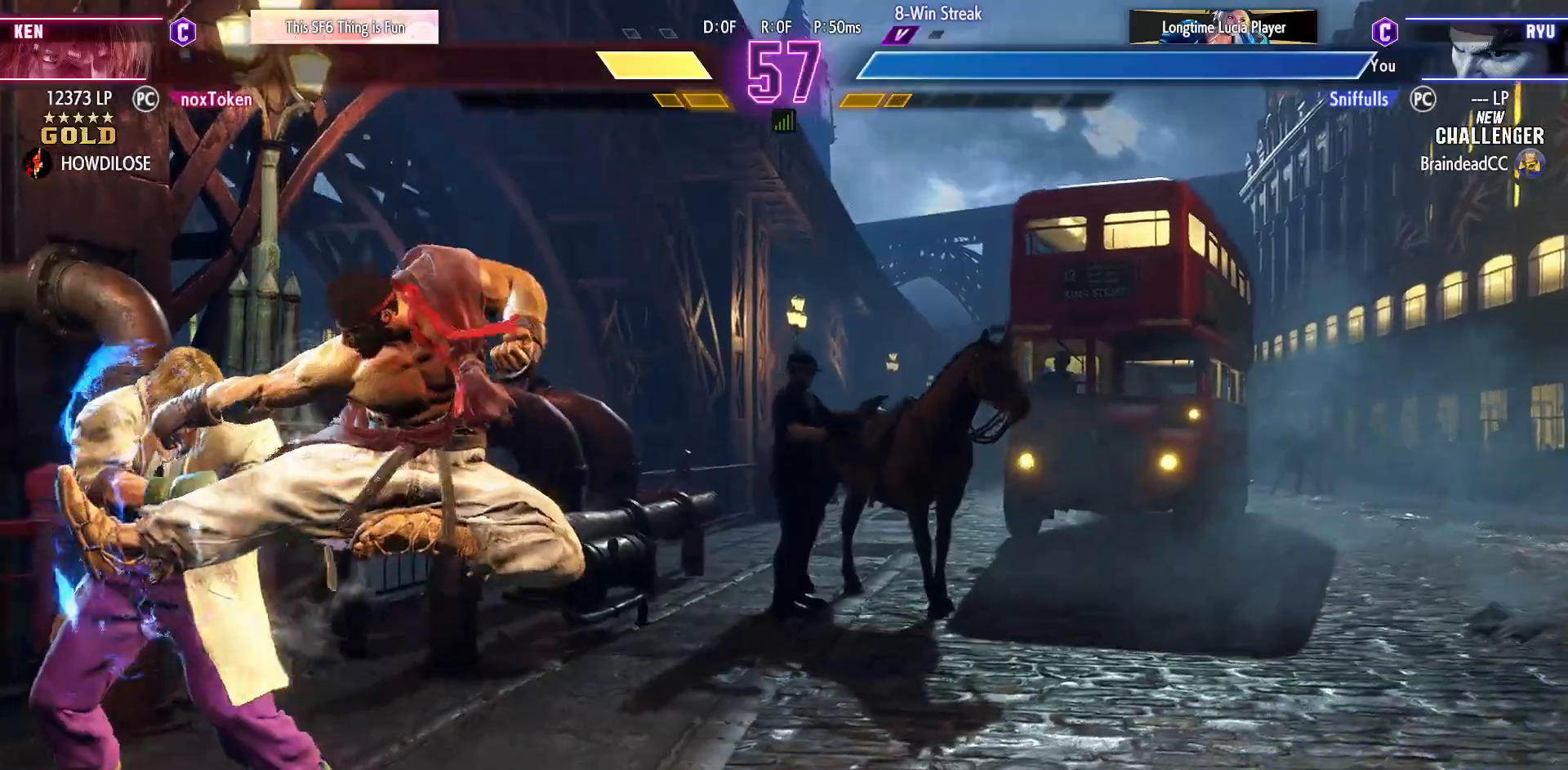
{"buttons": ["DPAD_LEFT"], "events": [[167, "DPAD_DOWN", "down"], [167, "DPAD_LEFT", "up"], [183, "DPAD_RIGHT", "down"], [217, "SQUARE", "down"], [350, "SQUARE", "up"], [383, "DPAD_DOWN", "up"], [383, "DPAD_RIGHT", "up"], [400, "DPAD_LEFT", "down"]]}
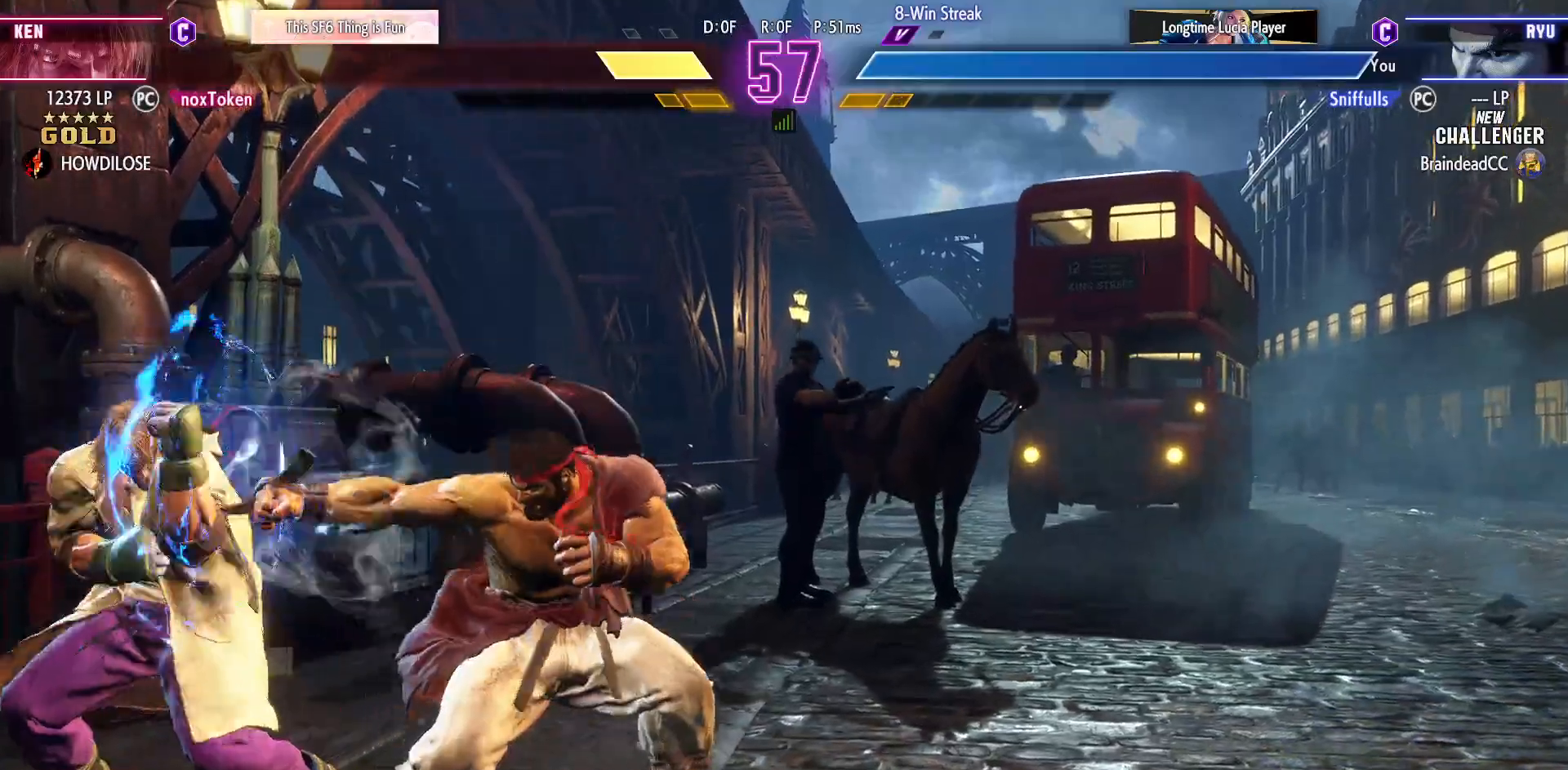
{"buttons": [], "events": [[233, "DPAD_LEFT", "up"], [233, "DPAD_UP", "down"], [367, "DPAD_UP", "up"]]}
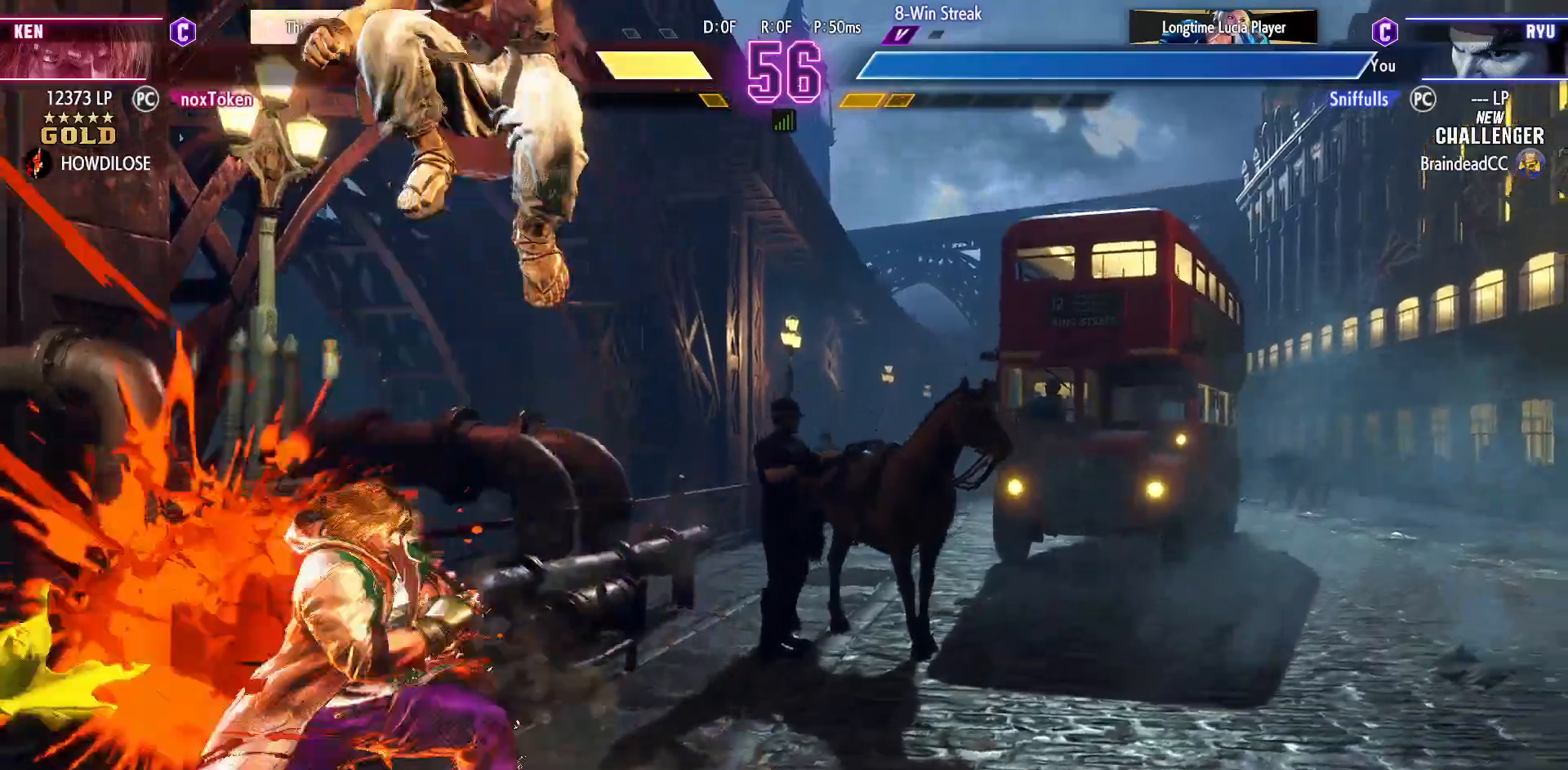
{"buttons": ["DPAD_DOWN", "DPAD_LEFT"], "events": [[317, "CIRCLE", "down"], [367, "DPAD_DOWN", "down"], [367, "DPAD_LEFT", "down"], [400, "CIRCLE", "up"]]}
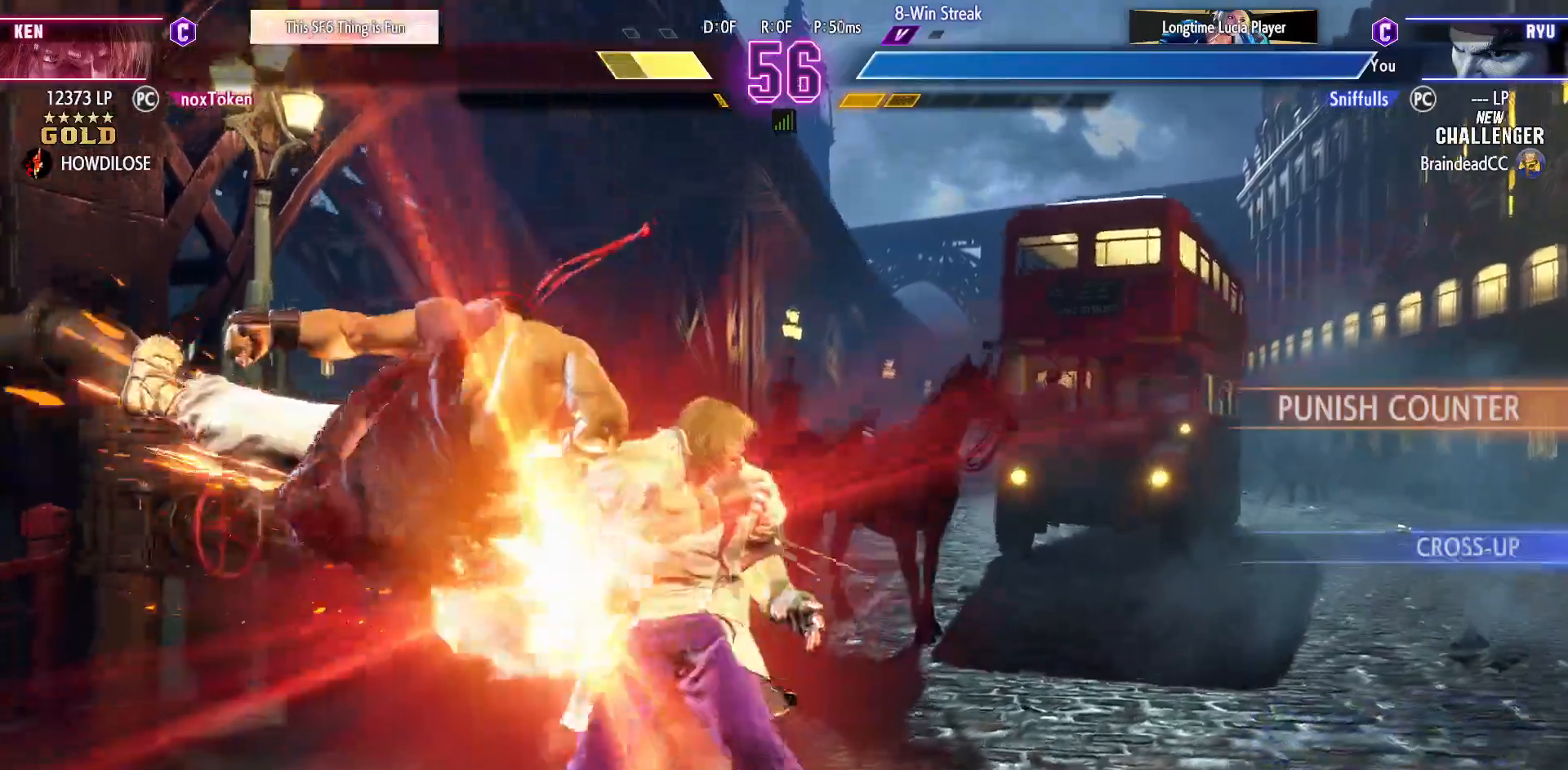
{"buttons": ["DPAD_DOWN", "DPAD_LEFT"], "events": [[200, "SQUARE", "down"], [317, "SQUARE", "up"]]}
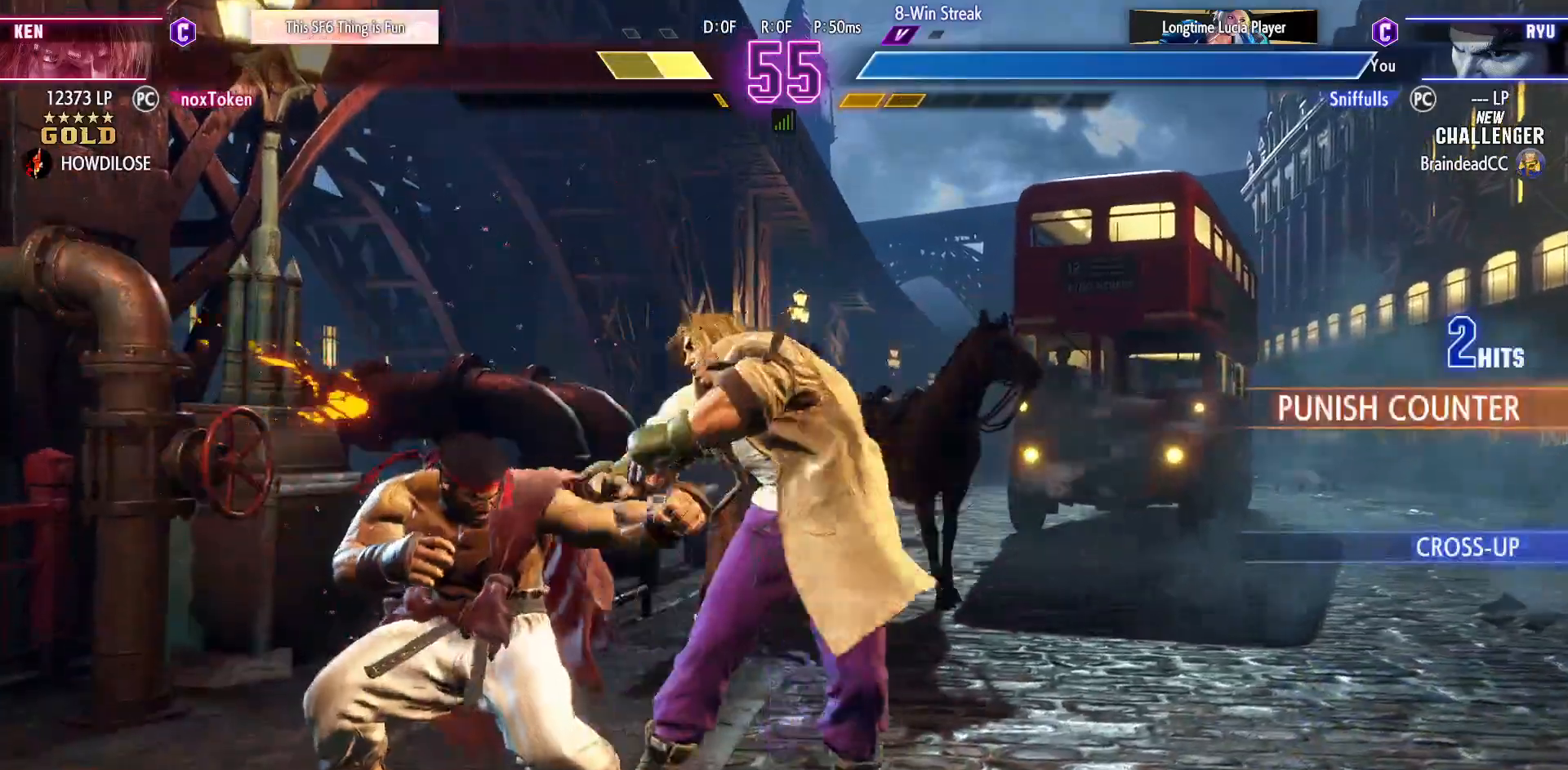
{"buttons": [], "events": [[17, "DPAD_LEFT", "up"], [17, "SQUARE", "down"], [117, "DPAD_LEFT", "down"], [117, "SQUARE", "up"], [150, "DPAD_DOWN", "up"], [200, "CROSS", "down"], [217, "DPAD_LEFT", "up"], [317, "CROSS", "up"]]}
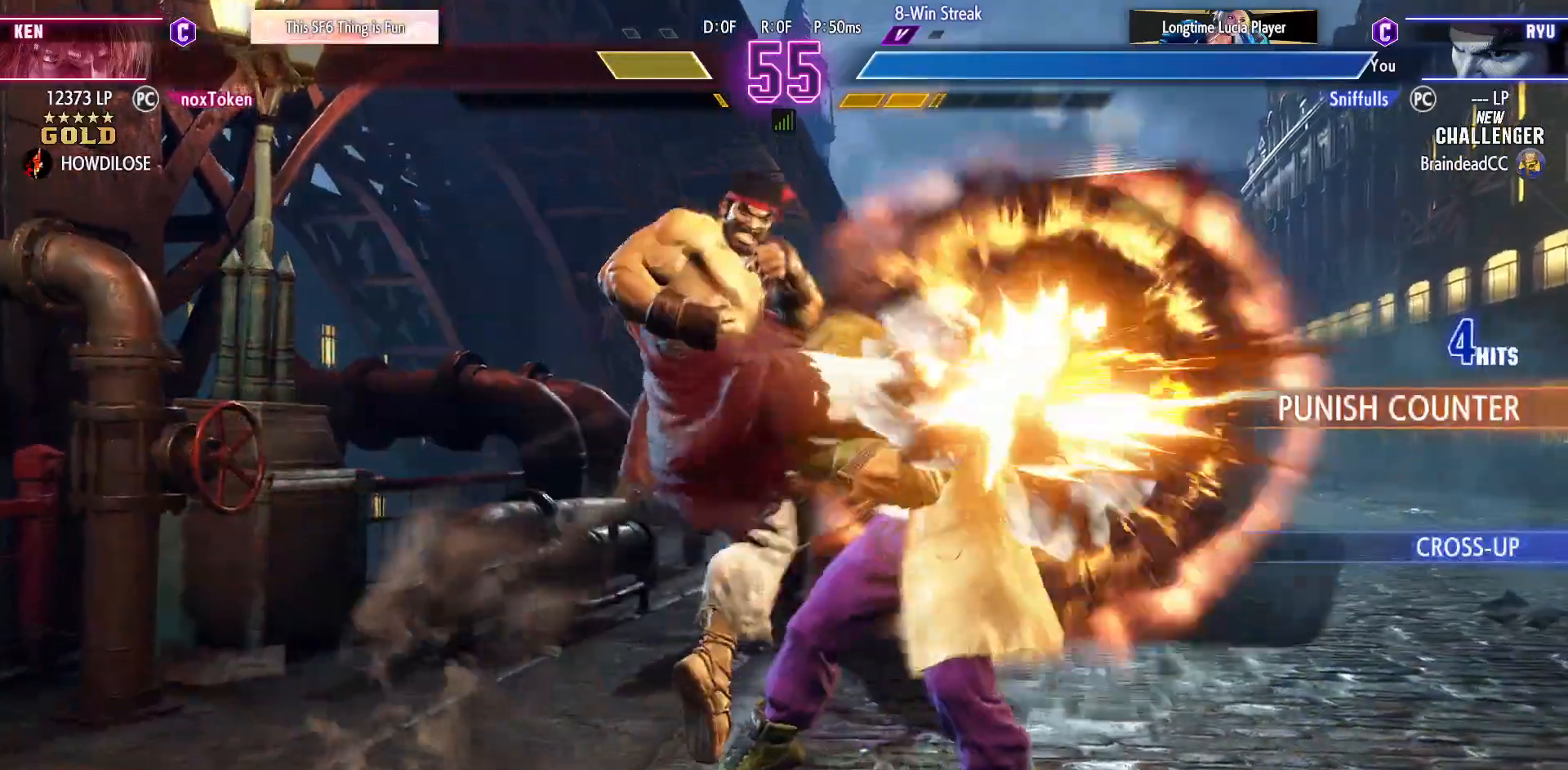
{"buttons": [], "events": []}
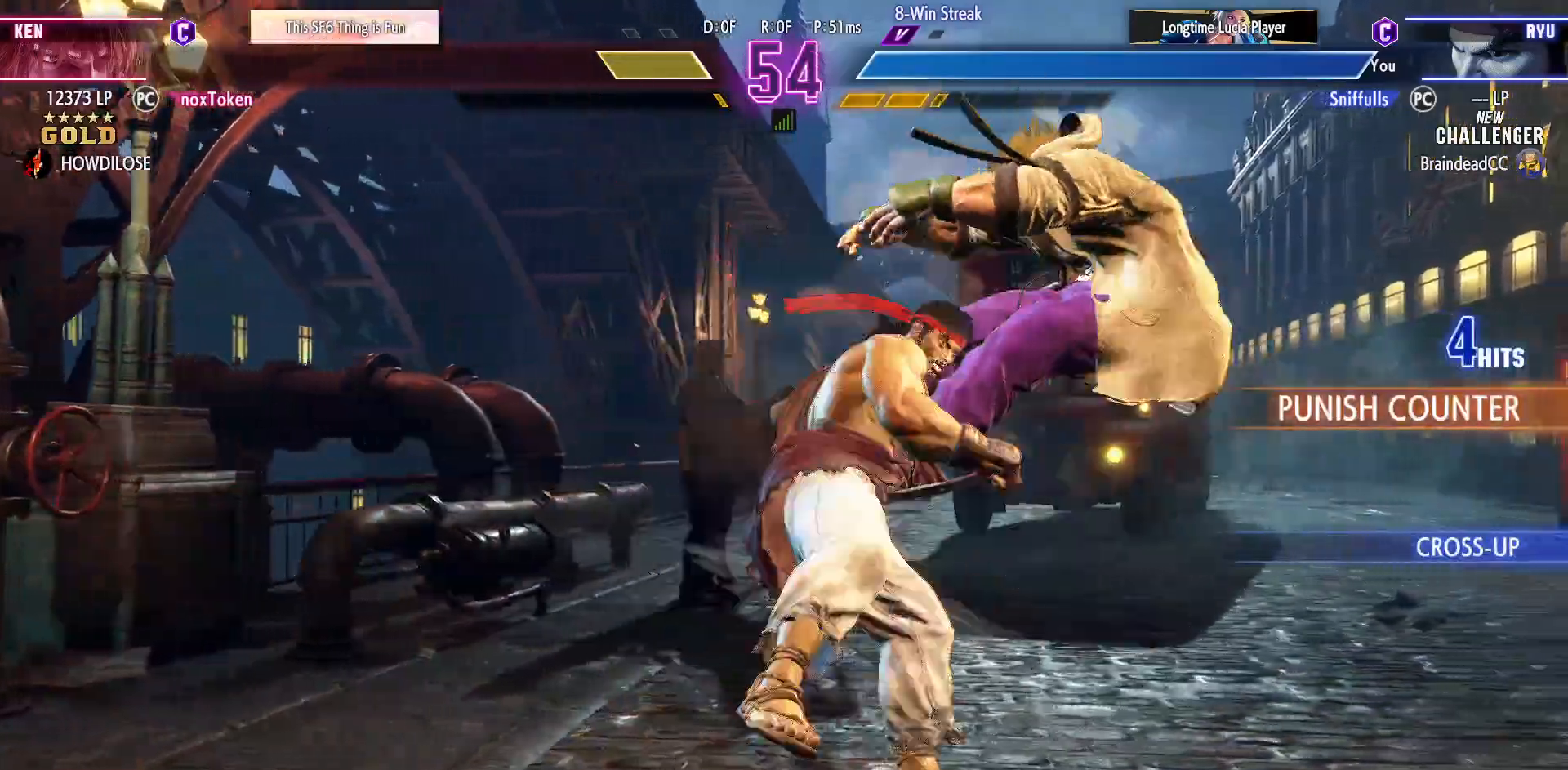
{"buttons": ["DPAD_RIGHT"], "events": [[167, "DPAD_RIGHT", "down"], [250, "DPAD_RIGHT", "up"], [350, "DPAD_RIGHT", "down"]]}
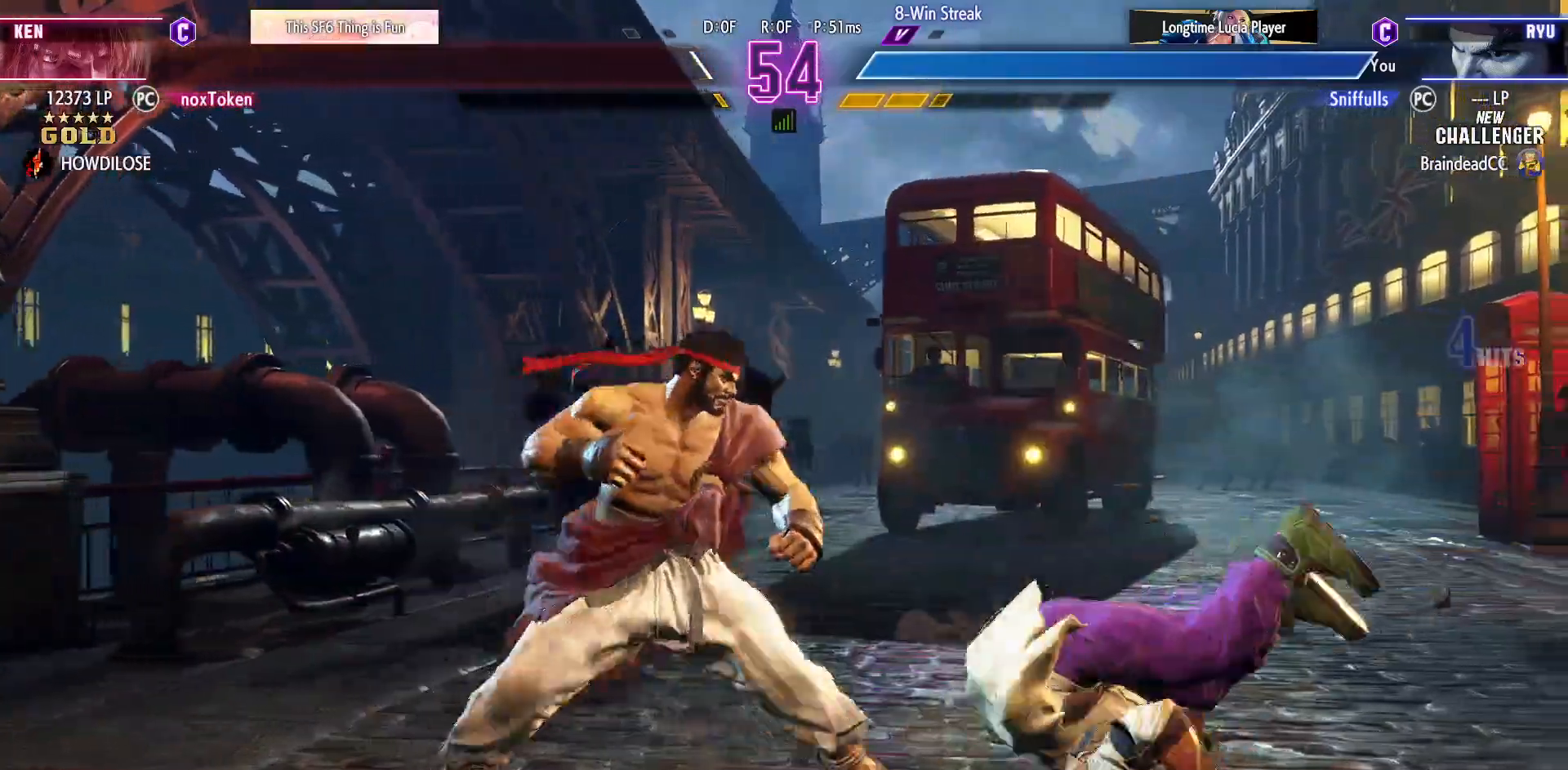
{"buttons": ["DPAD_LEFT"], "events": [[250, "DPAD_RIGHT", "up"], [283, "DPAD_LEFT", "down"]]}
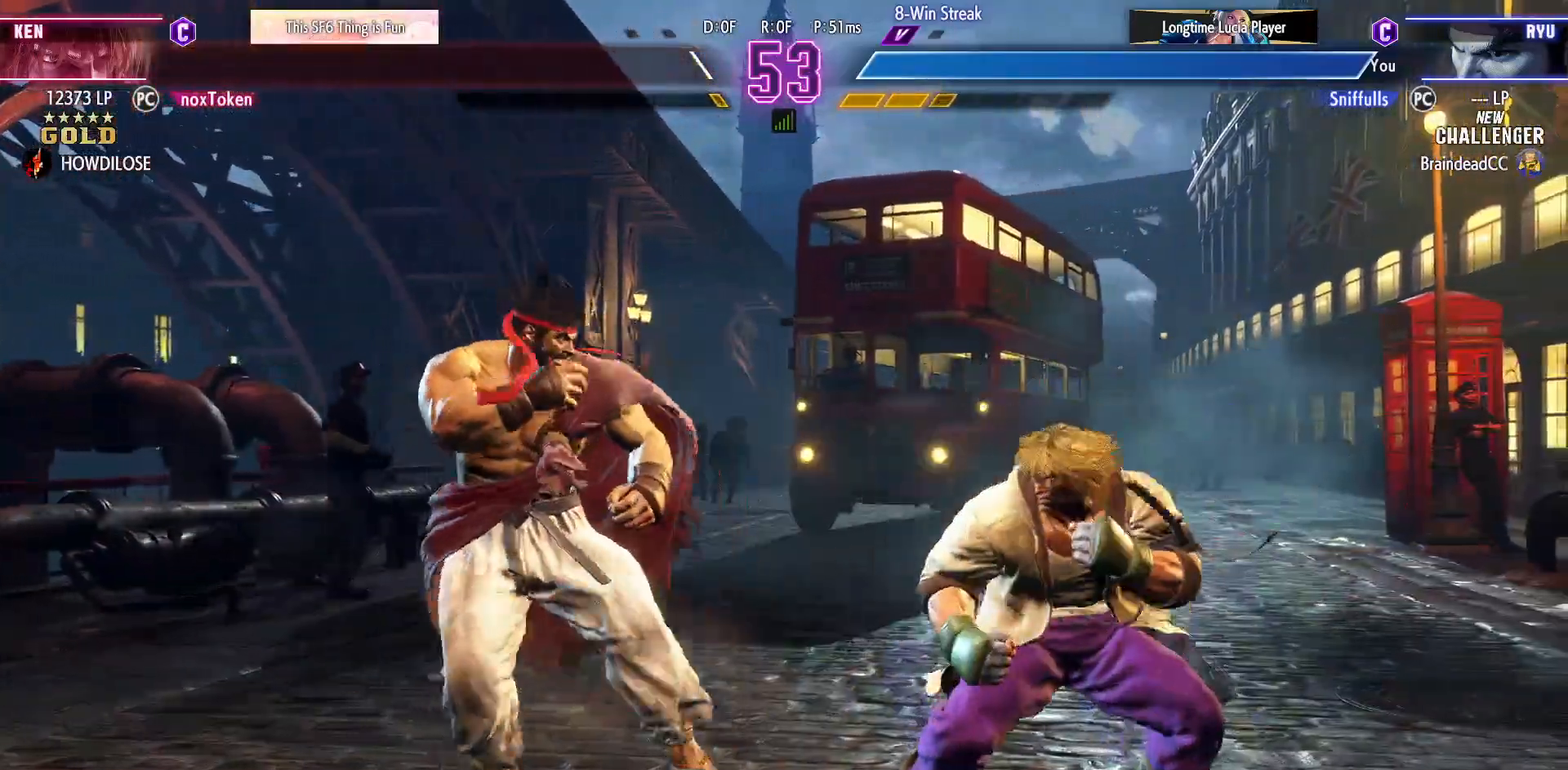
{"buttons": ["DPAD_DOWN", "DPAD_LEFT"], "events": [[100, "DPAD_DOWN", "down"]]}
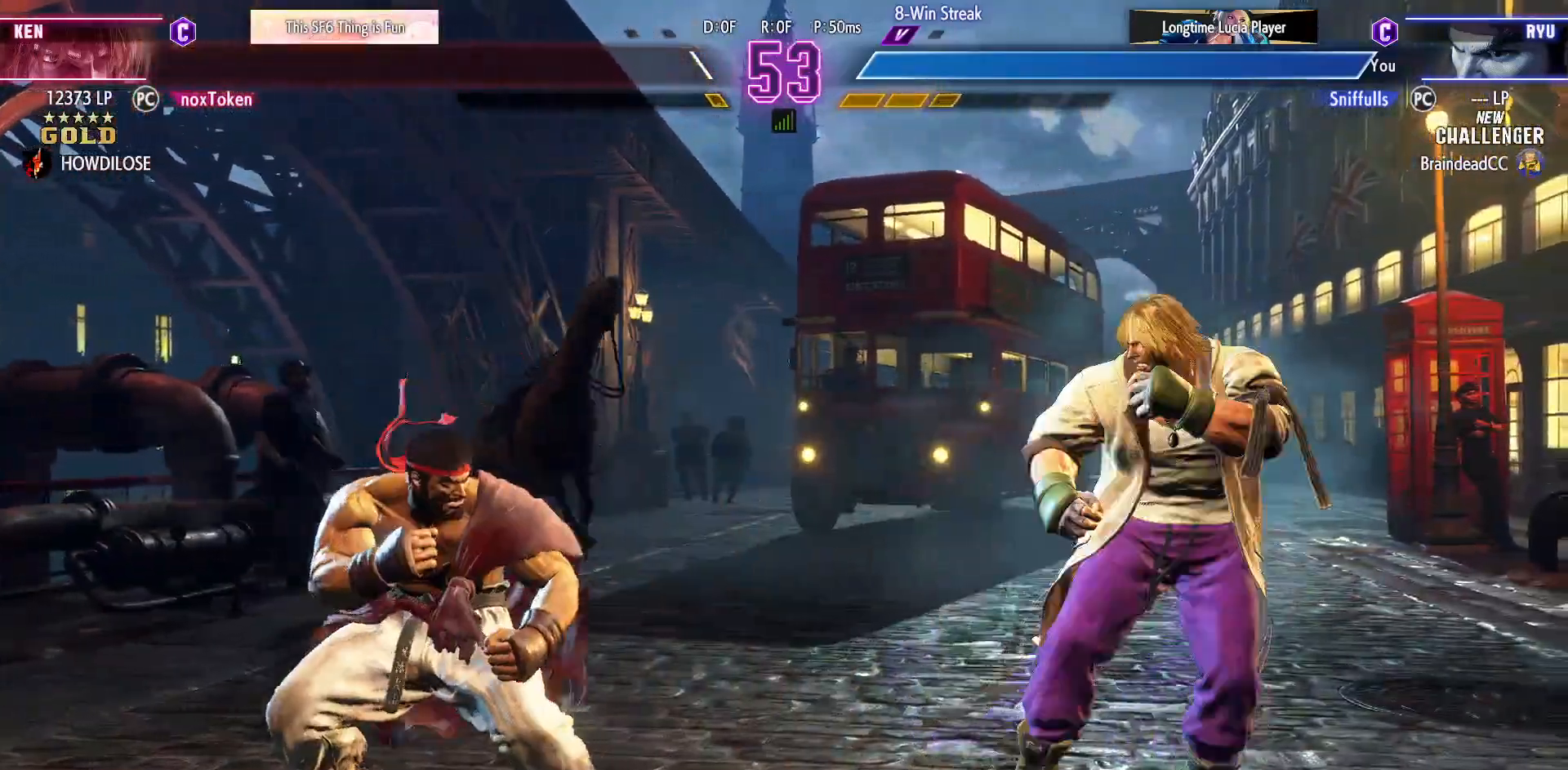
{"buttons": ["DPAD_RIGHT"], "events": [[33, "DPAD_DOWN", "up"], [33, "DPAD_LEFT", "up"], [33, "DPAD_RIGHT", "down"]]}
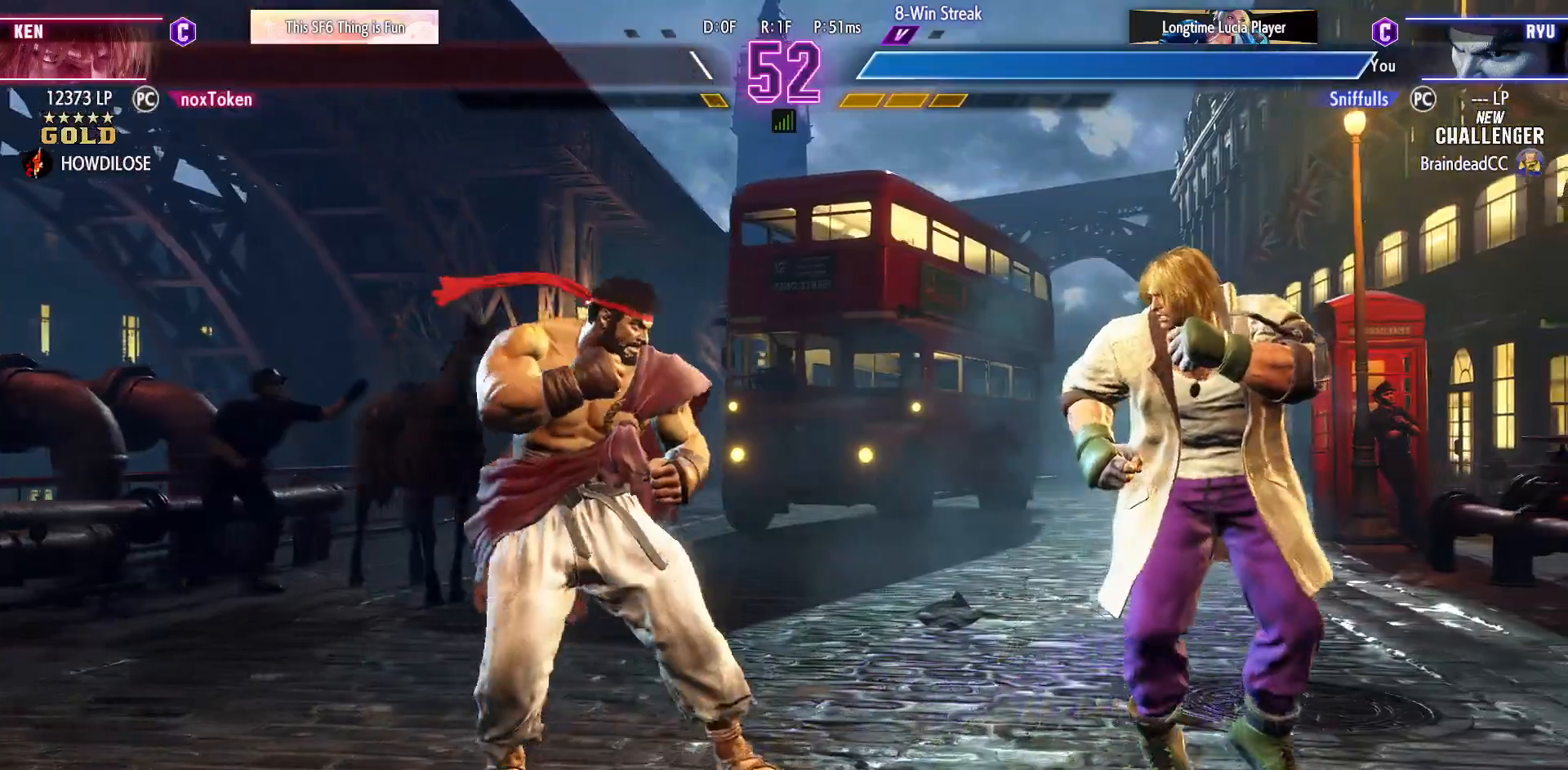
{"buttons": ["DPAD_DOWN", "DPAD_LEFT"], "events": [[167, "TRIANGLE", "down"], [350, "TRIANGLE", "up"], [400, "DPAD_RIGHT", "up"], [433, "DPAD_DOWN", "down"], [433, "DPAD_LEFT", "down"]]}
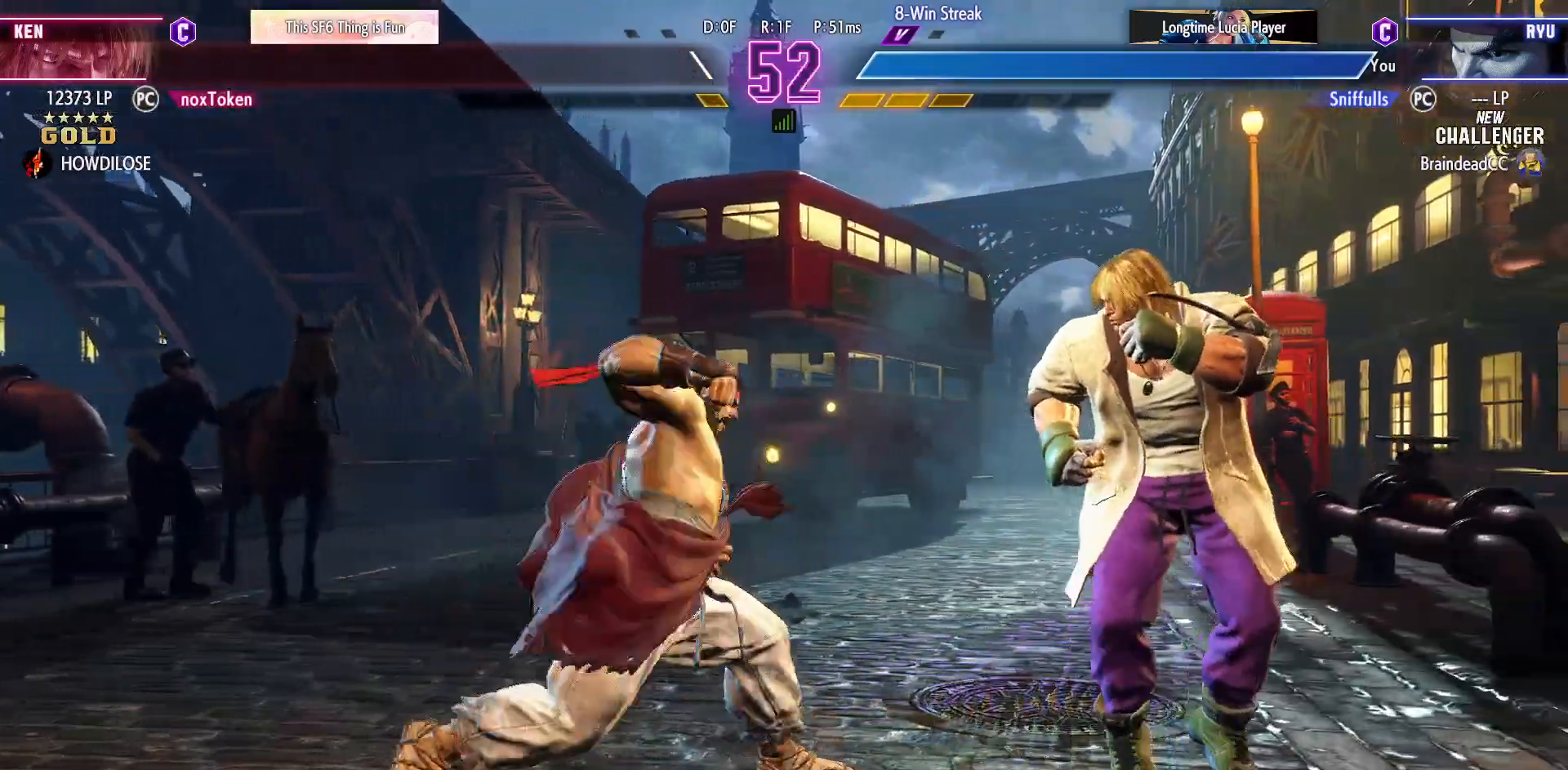
{"buttons": ["DPAD_DOWN", "DPAD_LEFT"], "events": []}
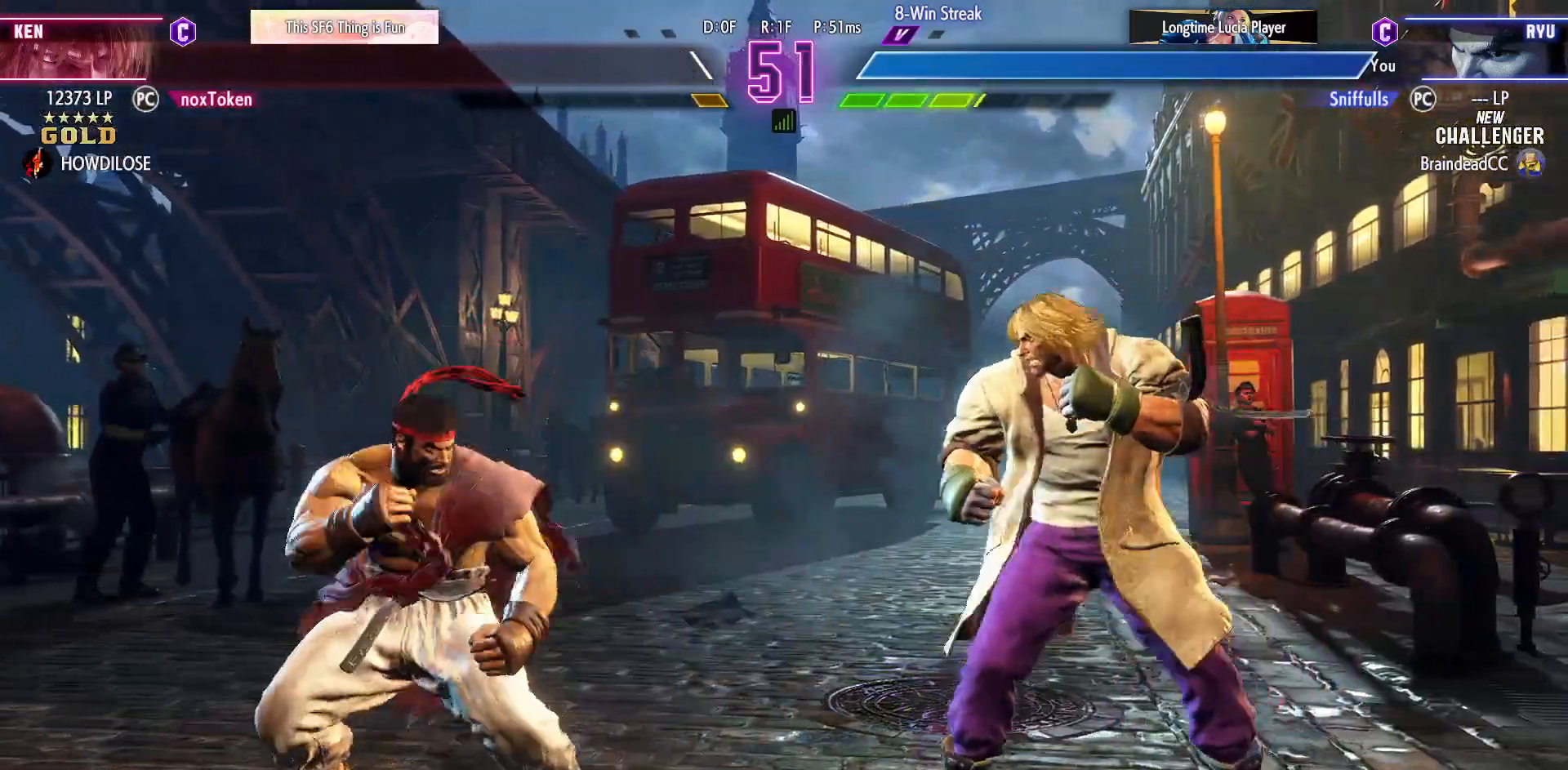
{"buttons": ["DPAD_DOWN", "DPAD_LEFT"], "events": []}
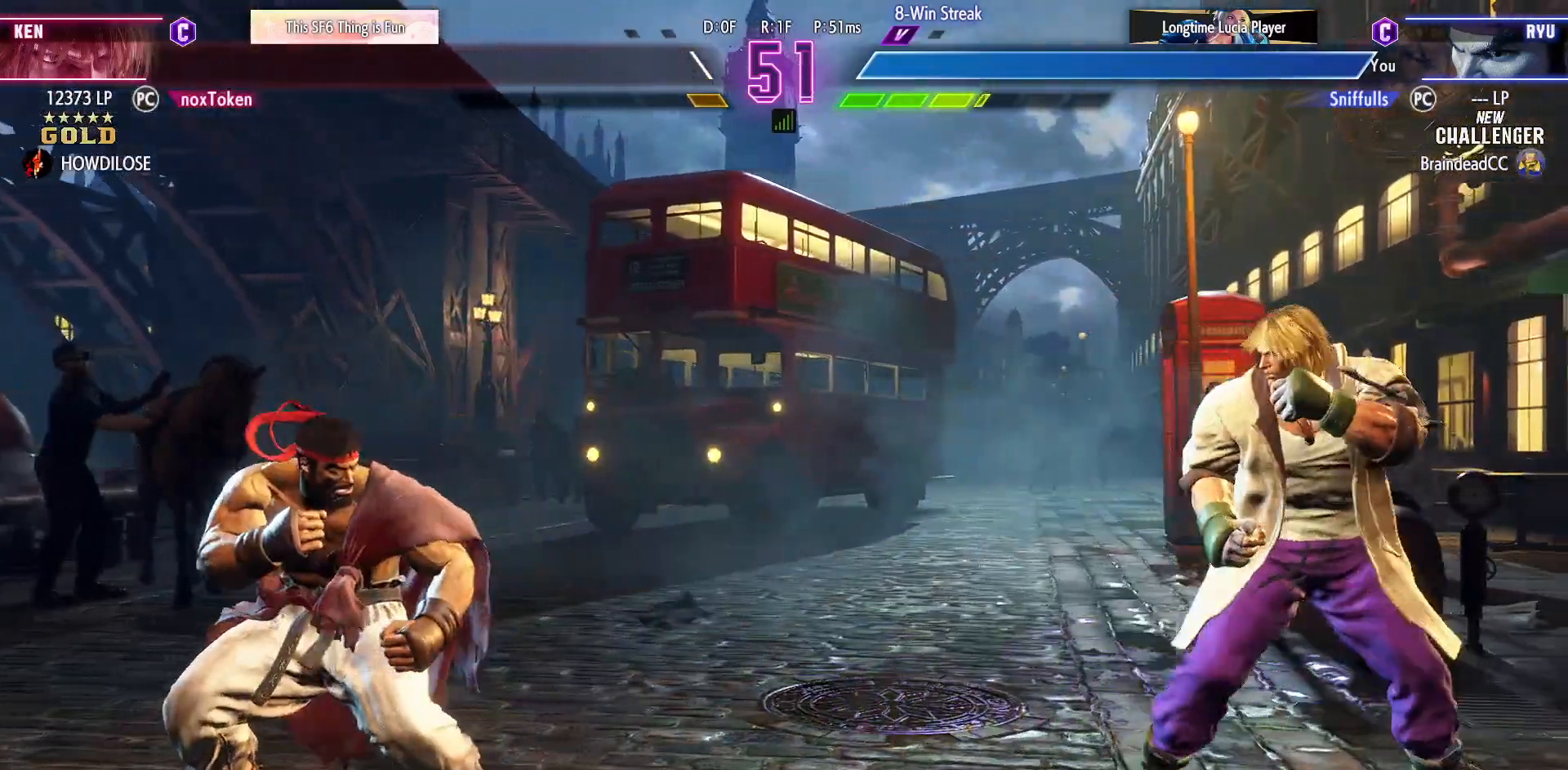
{"buttons": ["DPAD_RIGHT"], "events": [[217, "DPAD_DOWN", "up"], [367, "DPAD_LEFT", "up"], [400, "DPAD_RIGHT", "down"]]}
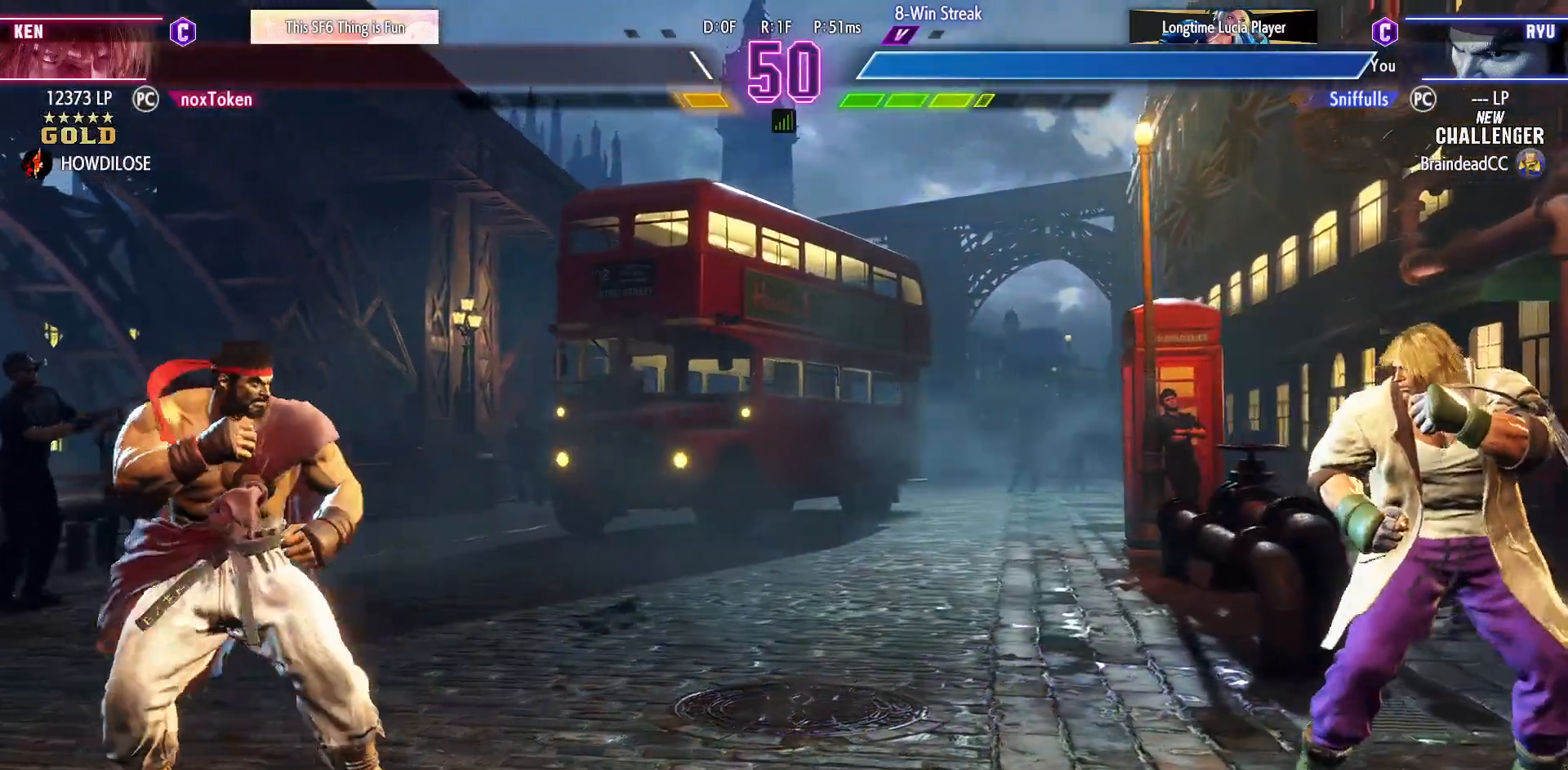
{"buttons": [], "events": [[433, "DPAD_RIGHT", "up"]]}
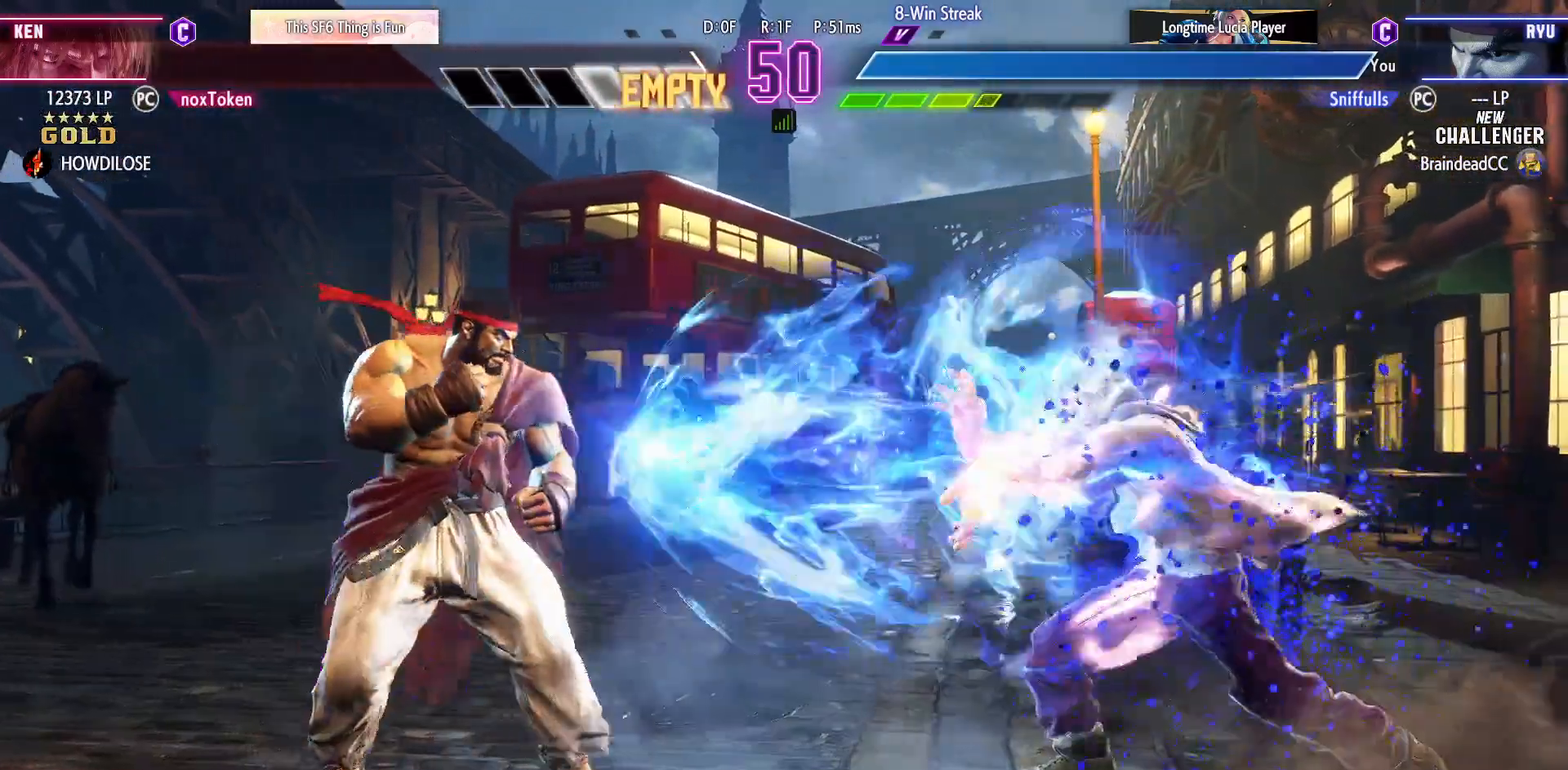
{"buttons": ["DPAD_LEFT"], "events": [[17, "CIRCLE", "down"], [17, "TRIANGLE", "down"], [333, "TRIANGLE", "up"], [350, "CIRCLE", "up"], [450, "DPAD_LEFT", "down"]]}
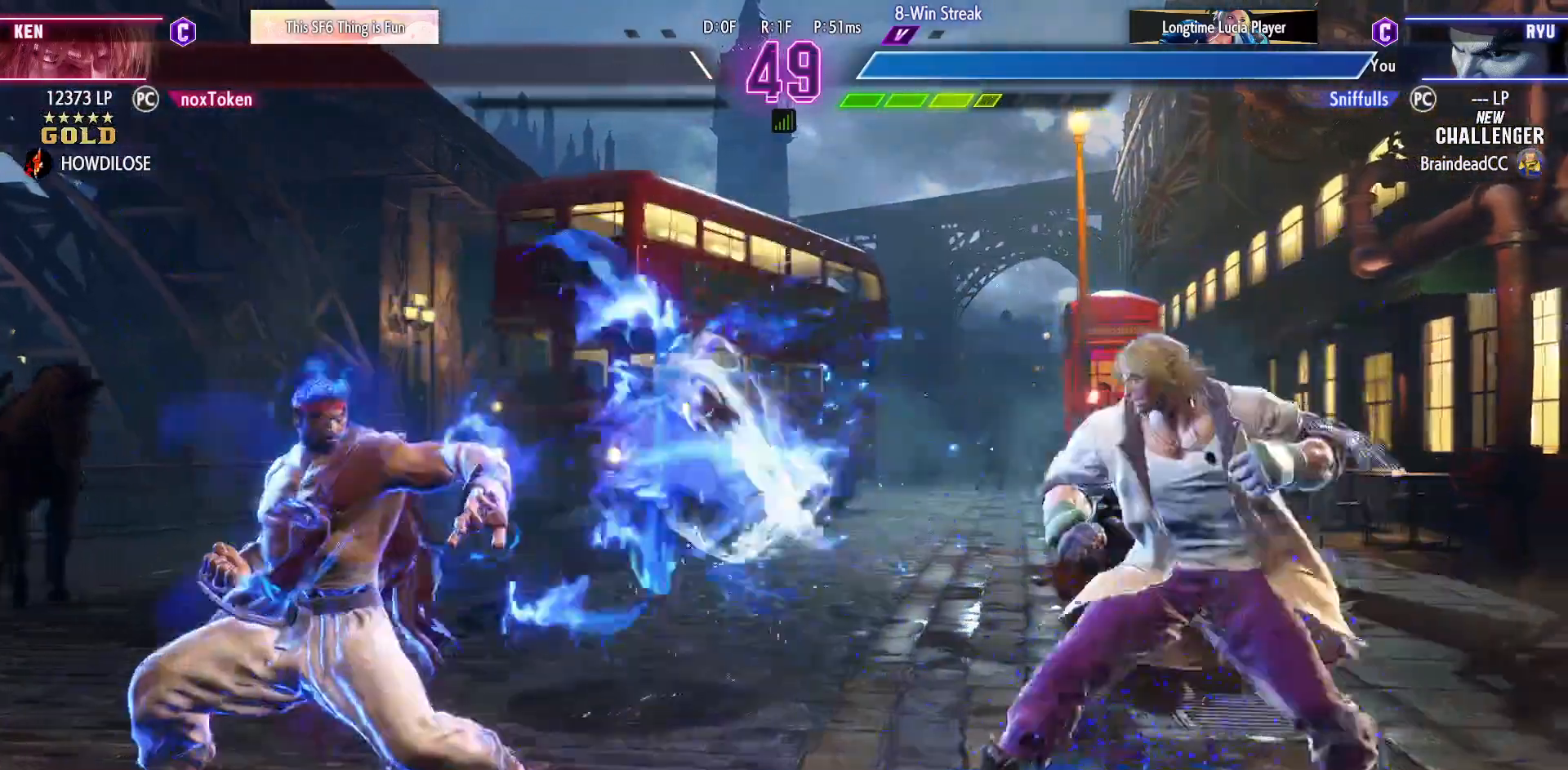
{"buttons": ["DPAD_LEFT"], "events": []}
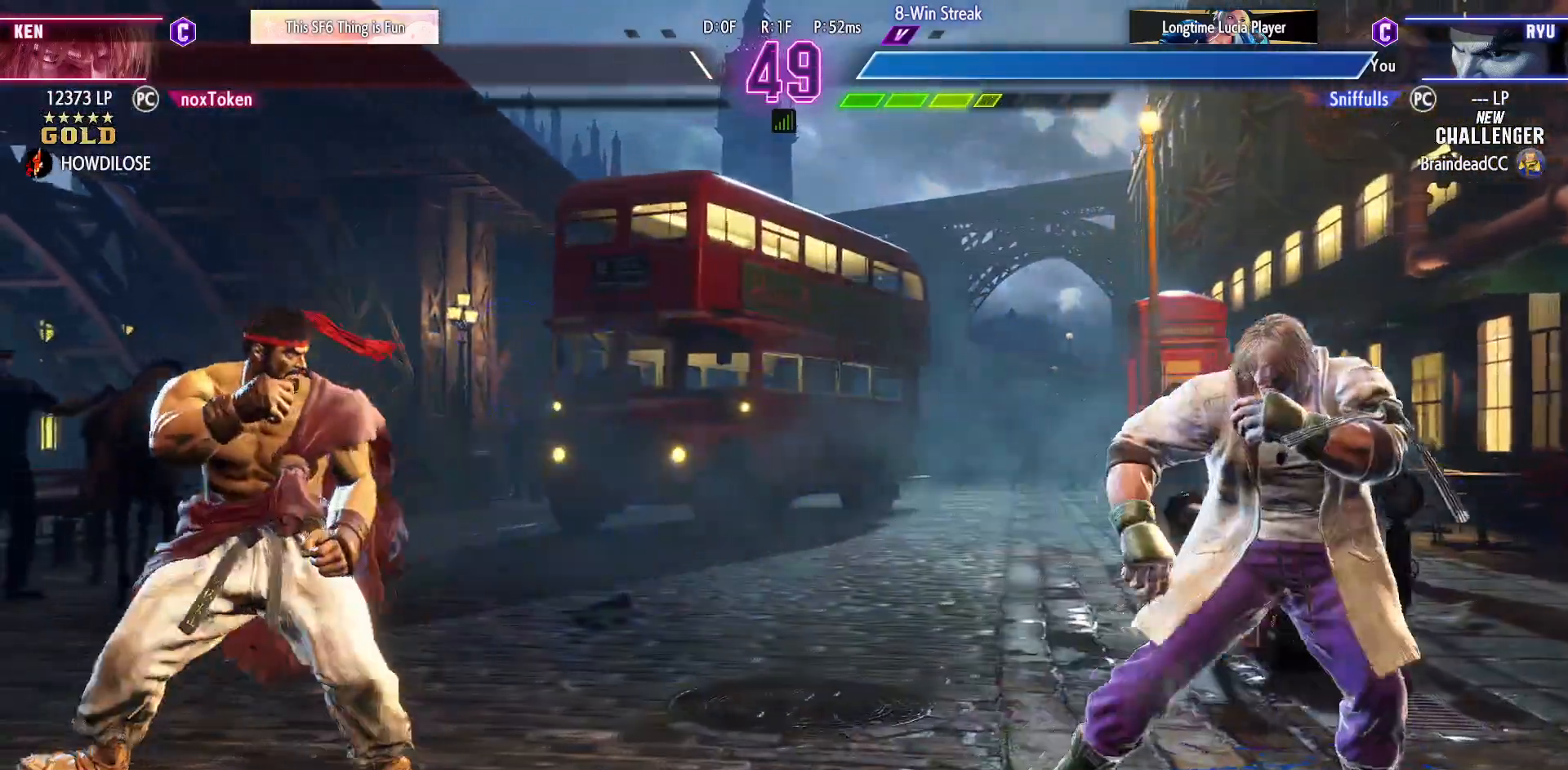
{"buttons": ["DPAD_LEFT"], "events": [[150, "DPAD_LEFT", "up"], [167, "DPAD_RIGHT", "down"], [483, "DPAD_RIGHT", "up"], [500, "DPAD_LEFT", "down"]]}
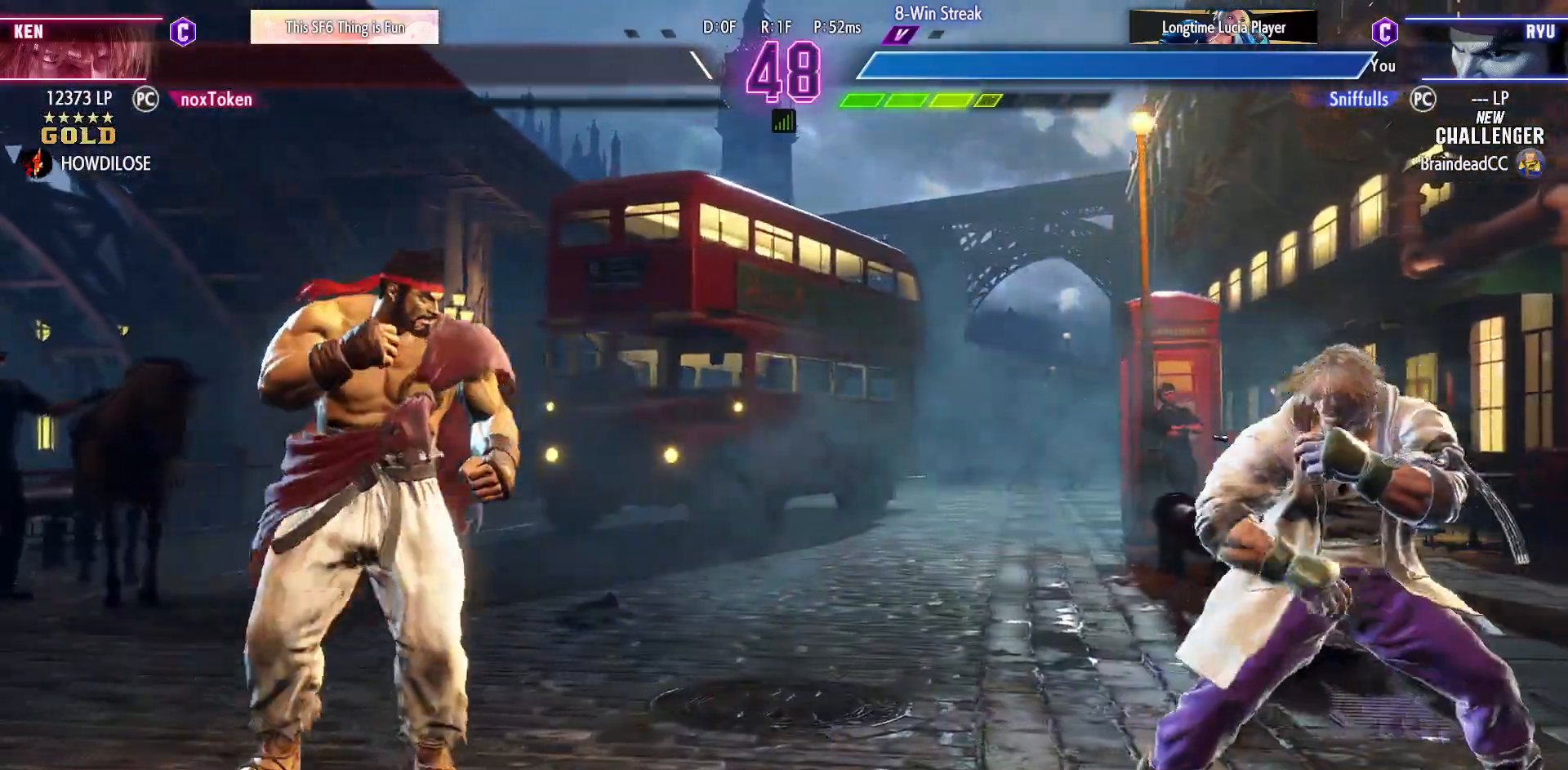
{"buttons": ["DPAD_RIGHT"], "events": [[167, "DPAD_LEFT", "up"], [183, "DPAD_RIGHT", "down"]]}
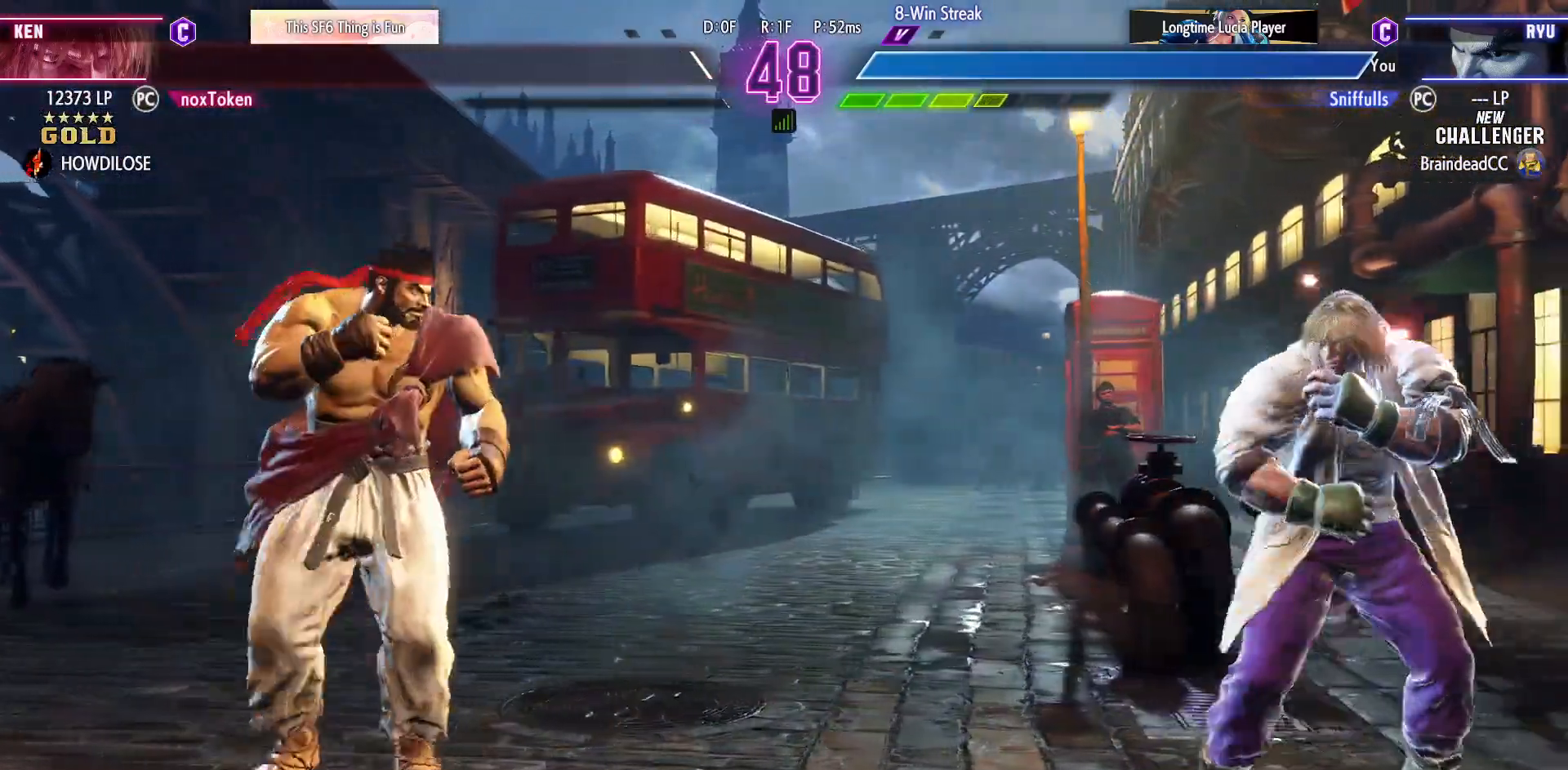
{"buttons": ["DPAD_RIGHT"], "events": [[217, "DPAD_RIGHT", "up"], [267, "DPAD_LEFT", "down"], [350, "DPAD_LEFT", "up"], [367, "DPAD_RIGHT", "down"]]}
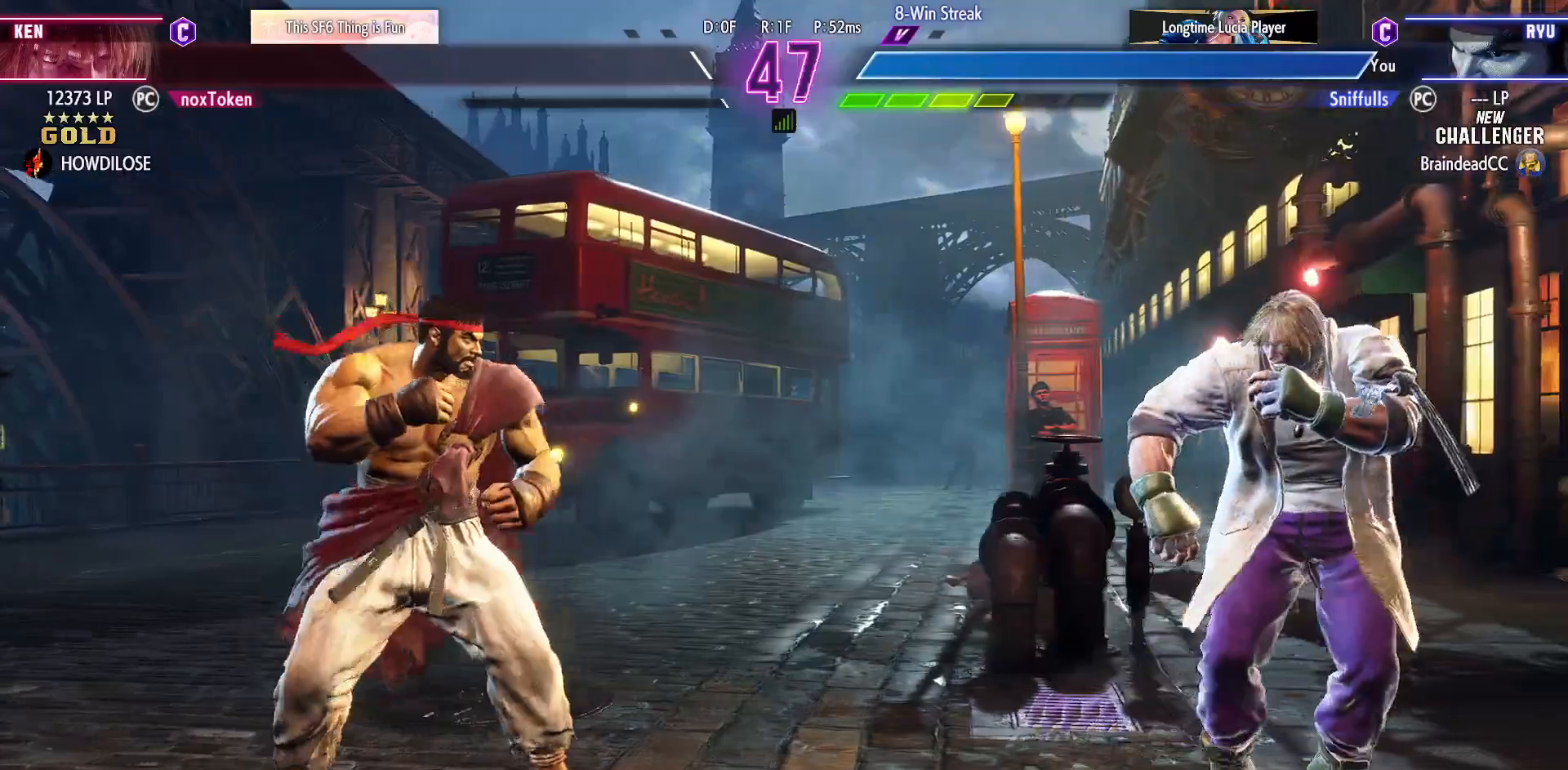
{"buttons": ["DPAD_DOWN", "DPAD_LEFT"], "events": [[383, "DPAD_RIGHT", "up"], [400, "DPAD_DOWN", "down"], [417, "DPAD_LEFT", "down"]]}
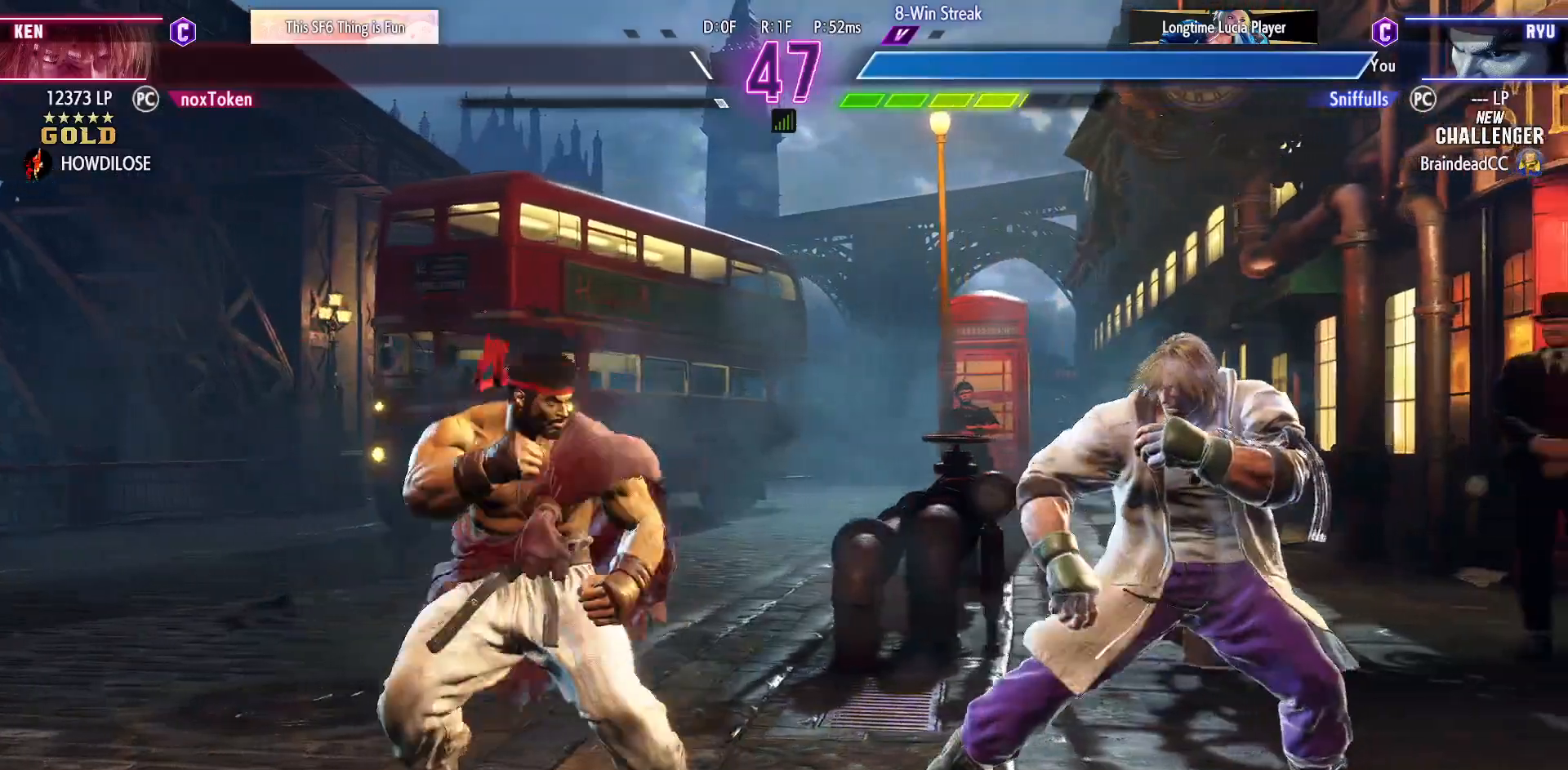
{"buttons": ["DPAD_DOWN", "DPAD_LEFT"], "events": [[350, "DPAD_LEFT", "up"], [483, "DPAD_LEFT", "down"]]}
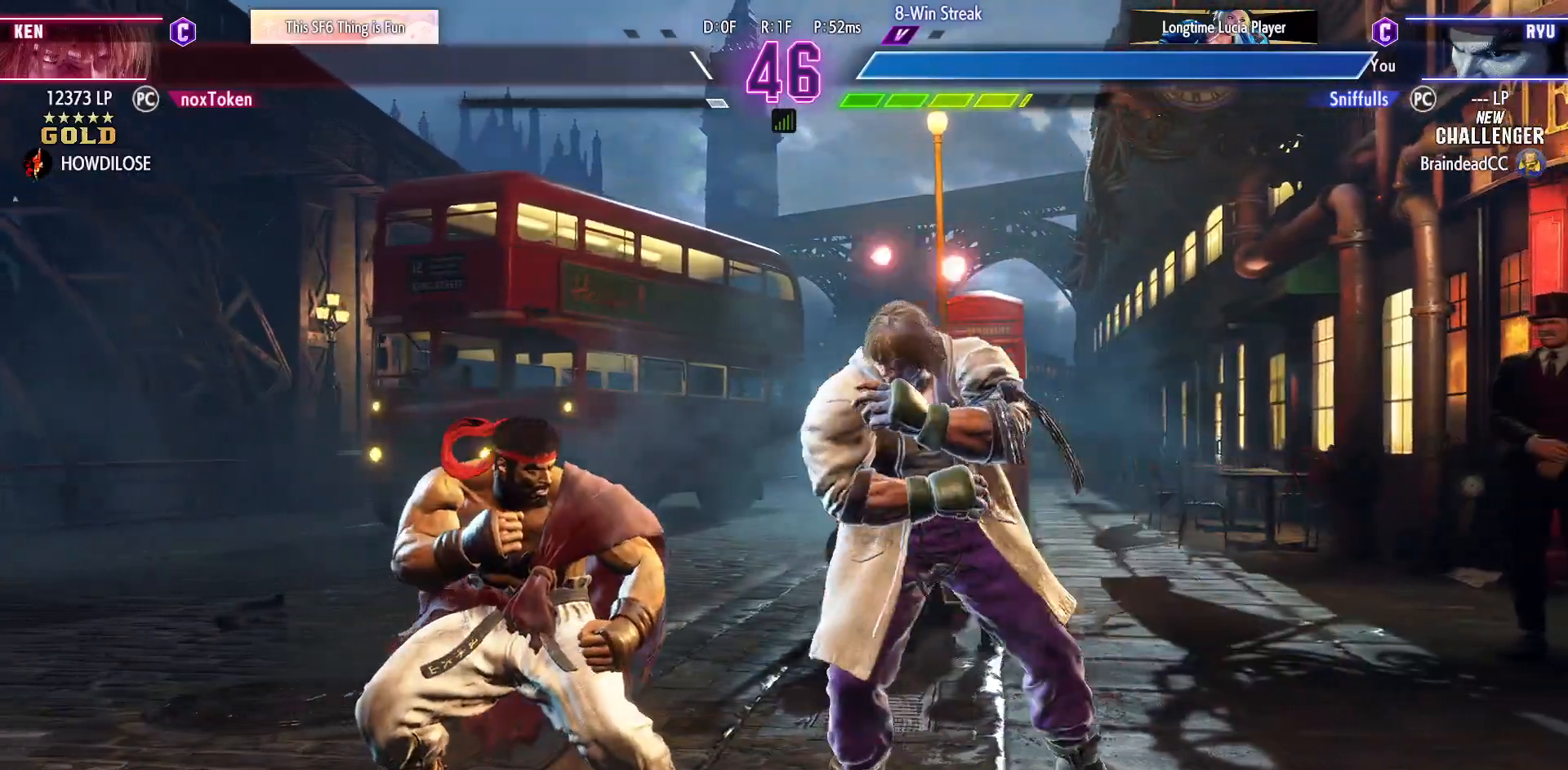
{"buttons": ["DPAD_DOWN", "DPAD_LEFT"], "events": [[50, "DPAD_DOWN", "up"], [100, "DPAD_DOWN", "down"], [167, "SQUARE", "down"], [300, "SQUARE", "up"]]}
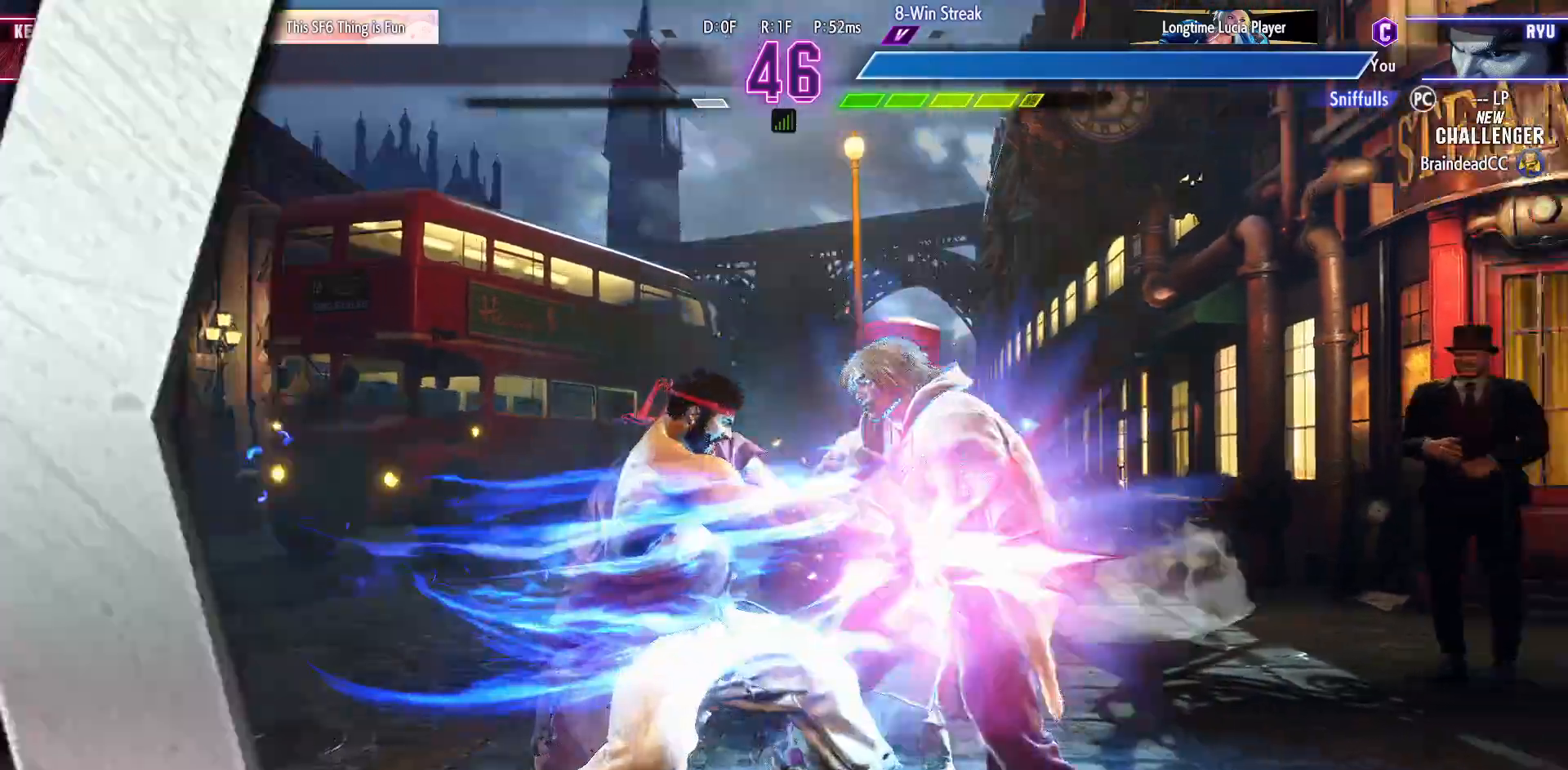
{"buttons": [], "events": [[367, "DPAD_DOWN", "up"], [367, "DPAD_LEFT", "up"]]}